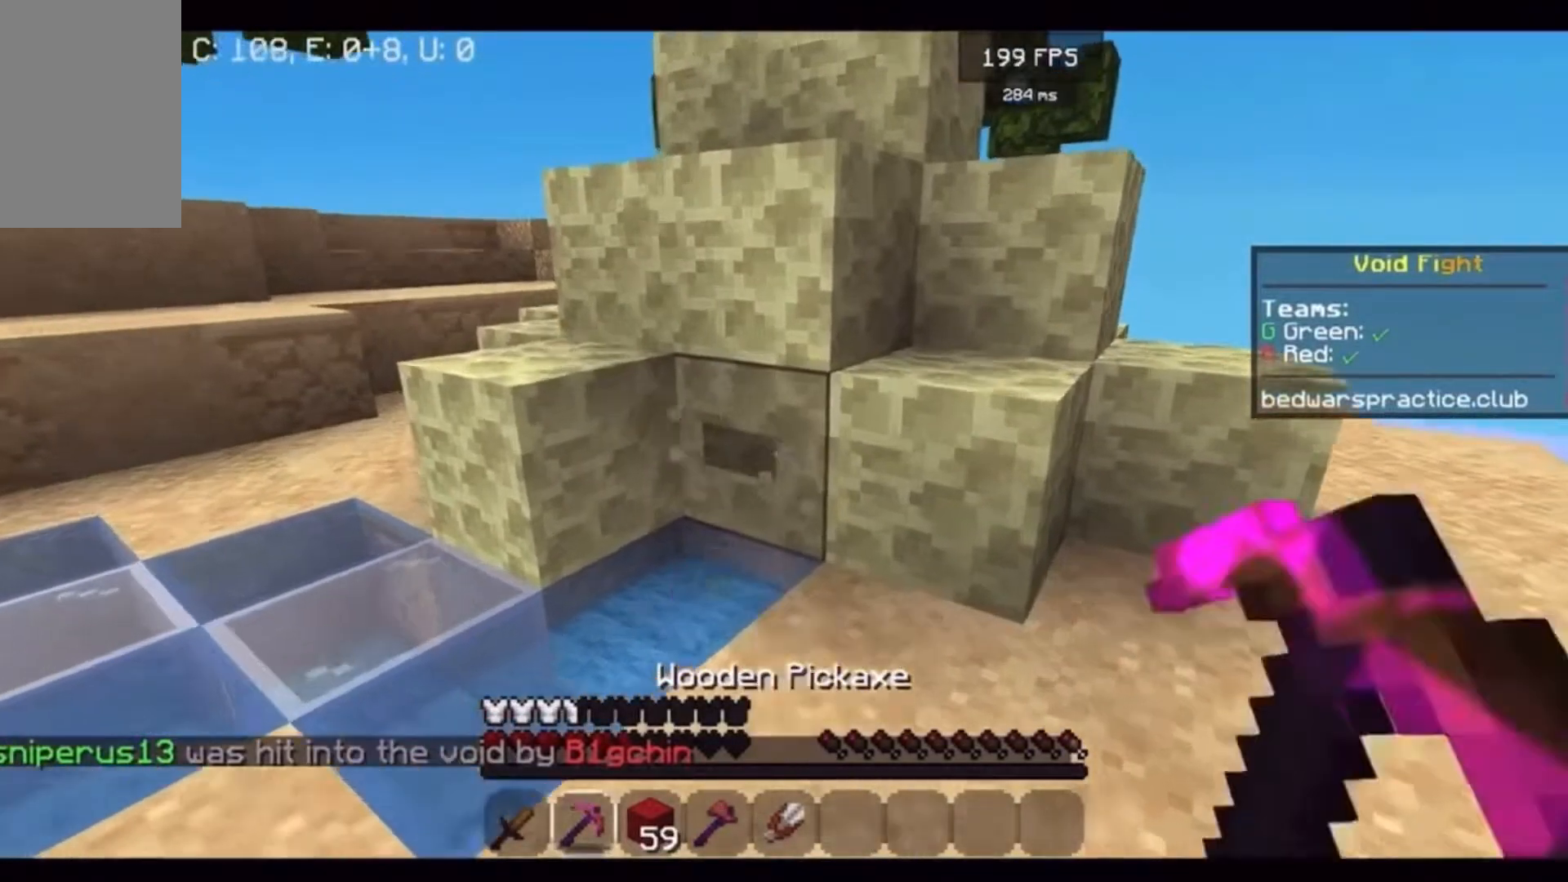
Gameplay with keyboard and mouse; each line is a JSON object with the keys and mouse buttons held at the frame after it. "events" lists presses ("down") and releases ("up") of "a", "d", "s", "w", "mouse_left" and "mouse_right" between this image and that frame as [ms after this image, input, new state], when the widget could be followed in between. "mouse_left", "mouse_right" = the "left", "right" buttons of the "mouse" list. No other keys are recorded. Fast repeated clicks can show as one long hold. Mouse movement is not recorded.
{"keys": [], "mouse": ["left"], "events": [[100, "a", "down"], [167, "w", "up"], [233, "a", "up"]]}
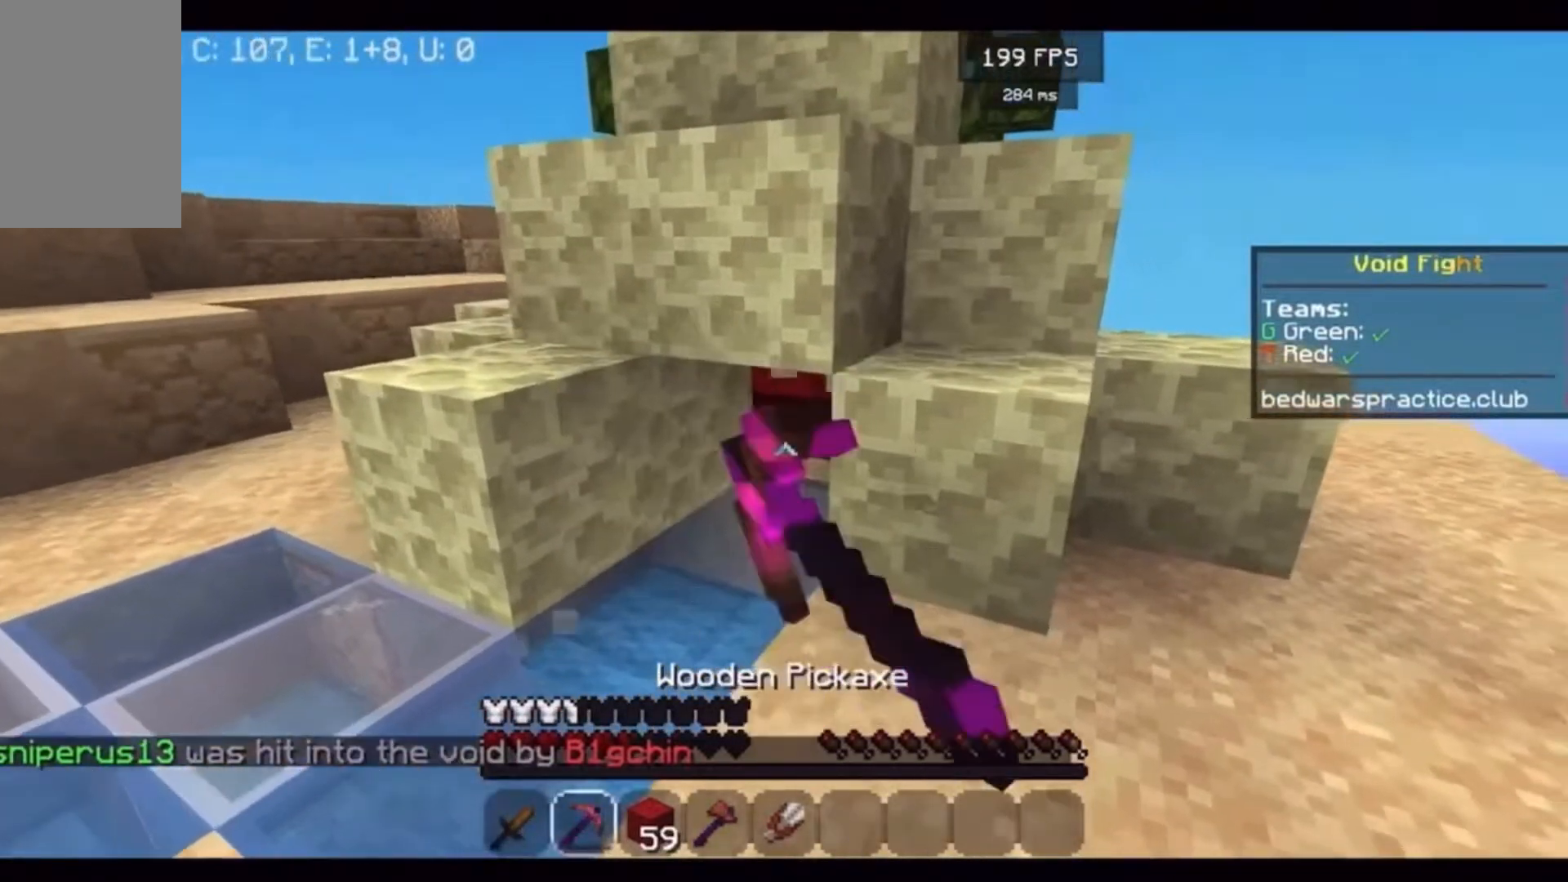
{"keys": ["w"], "mouse": ["left"], "events": [[500, "w", "down"]]}
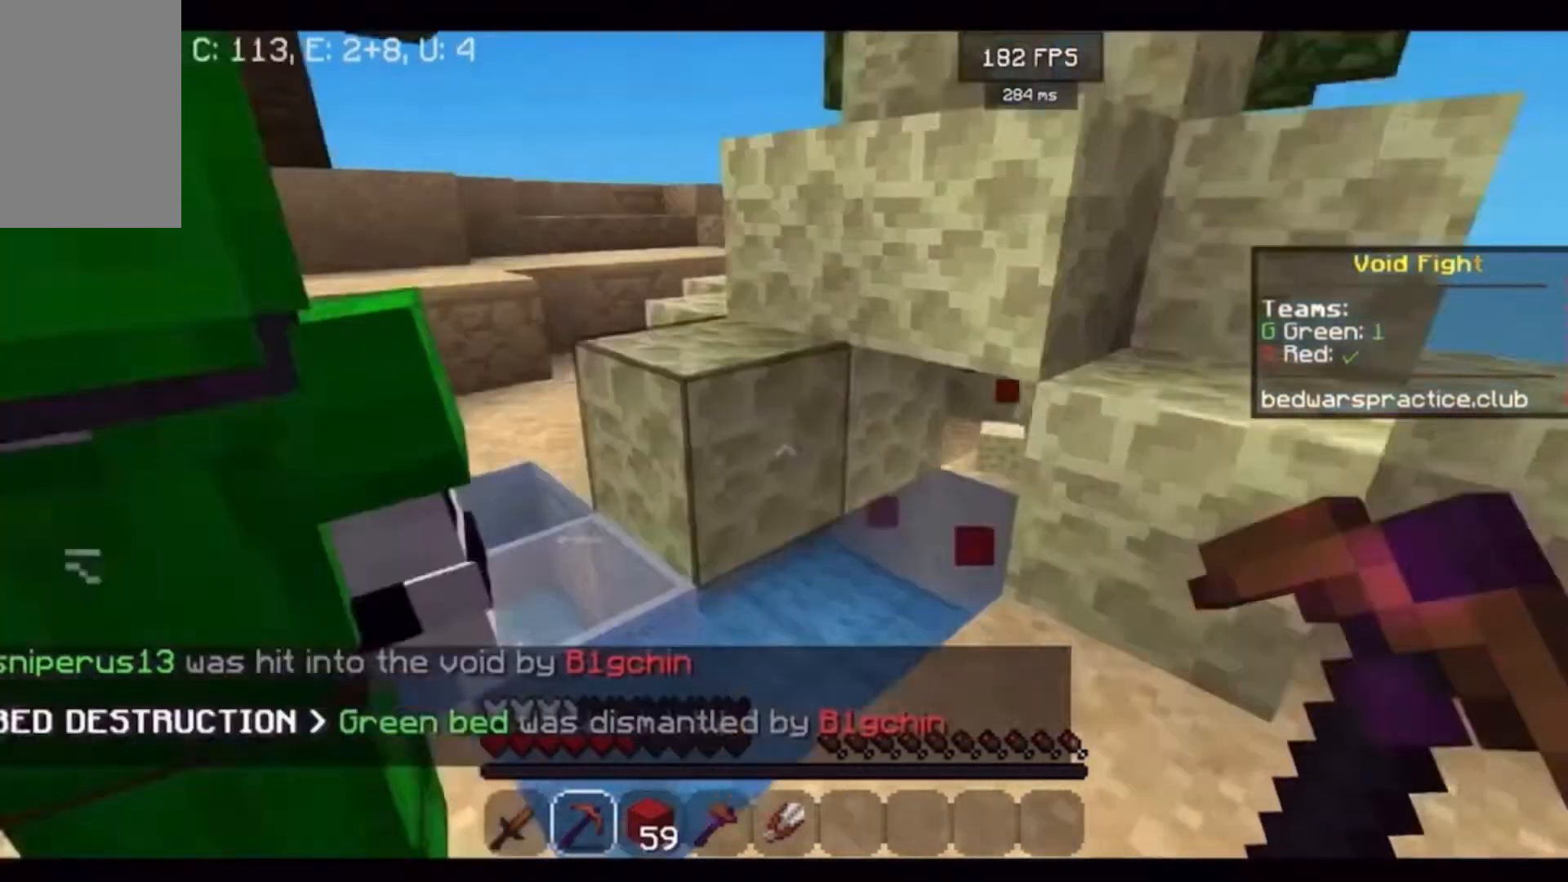
{"keys": ["w"], "mouse": [], "events": [[67, "mouse_left", "up"]]}
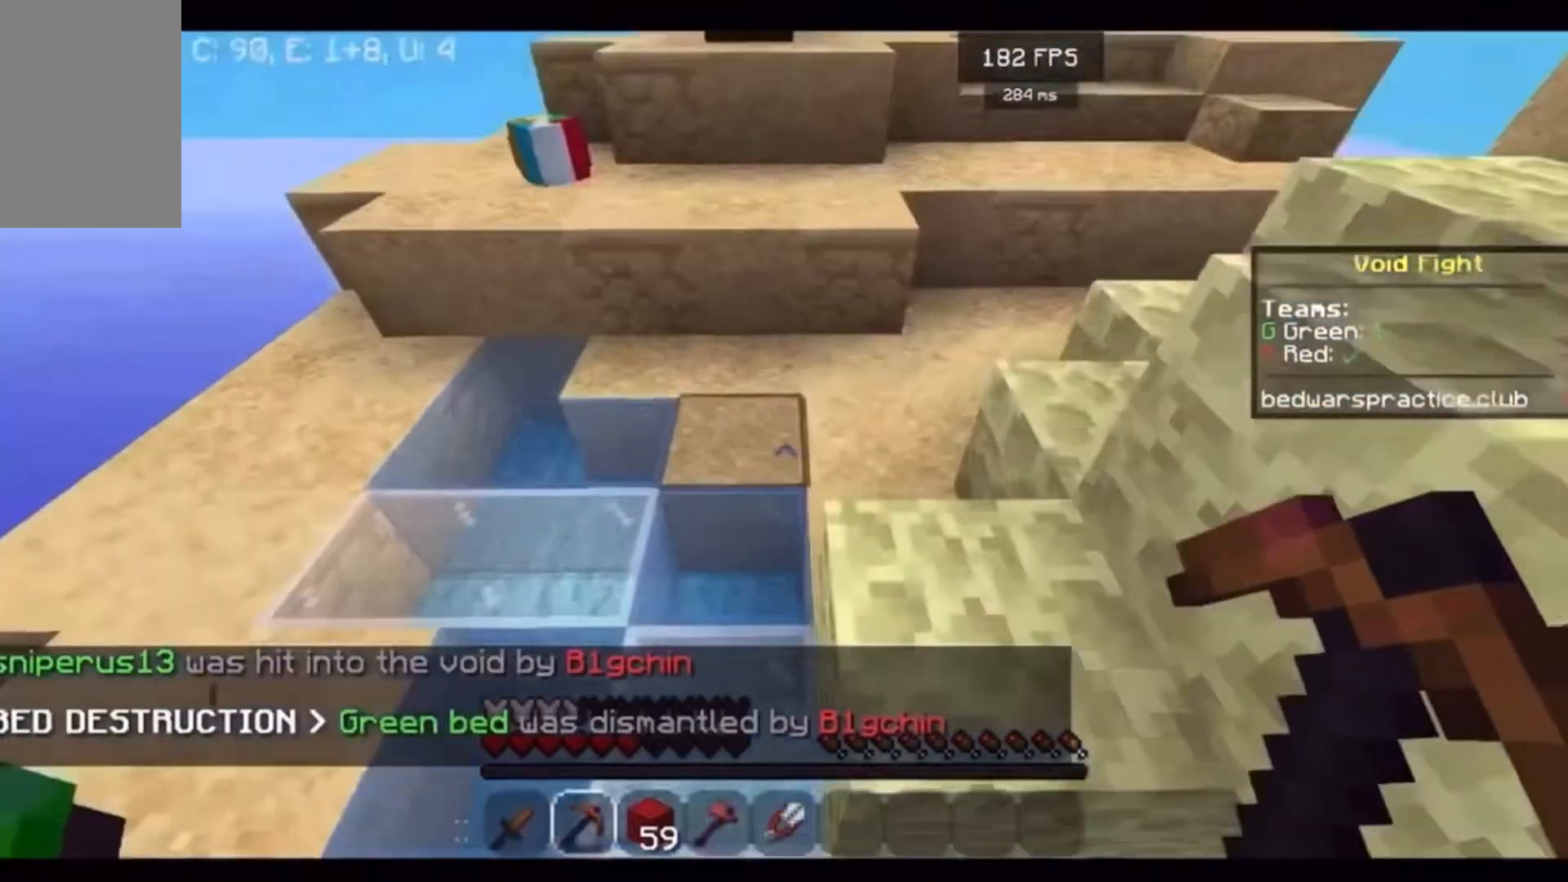
{"keys": ["w"], "mouse": [], "events": []}
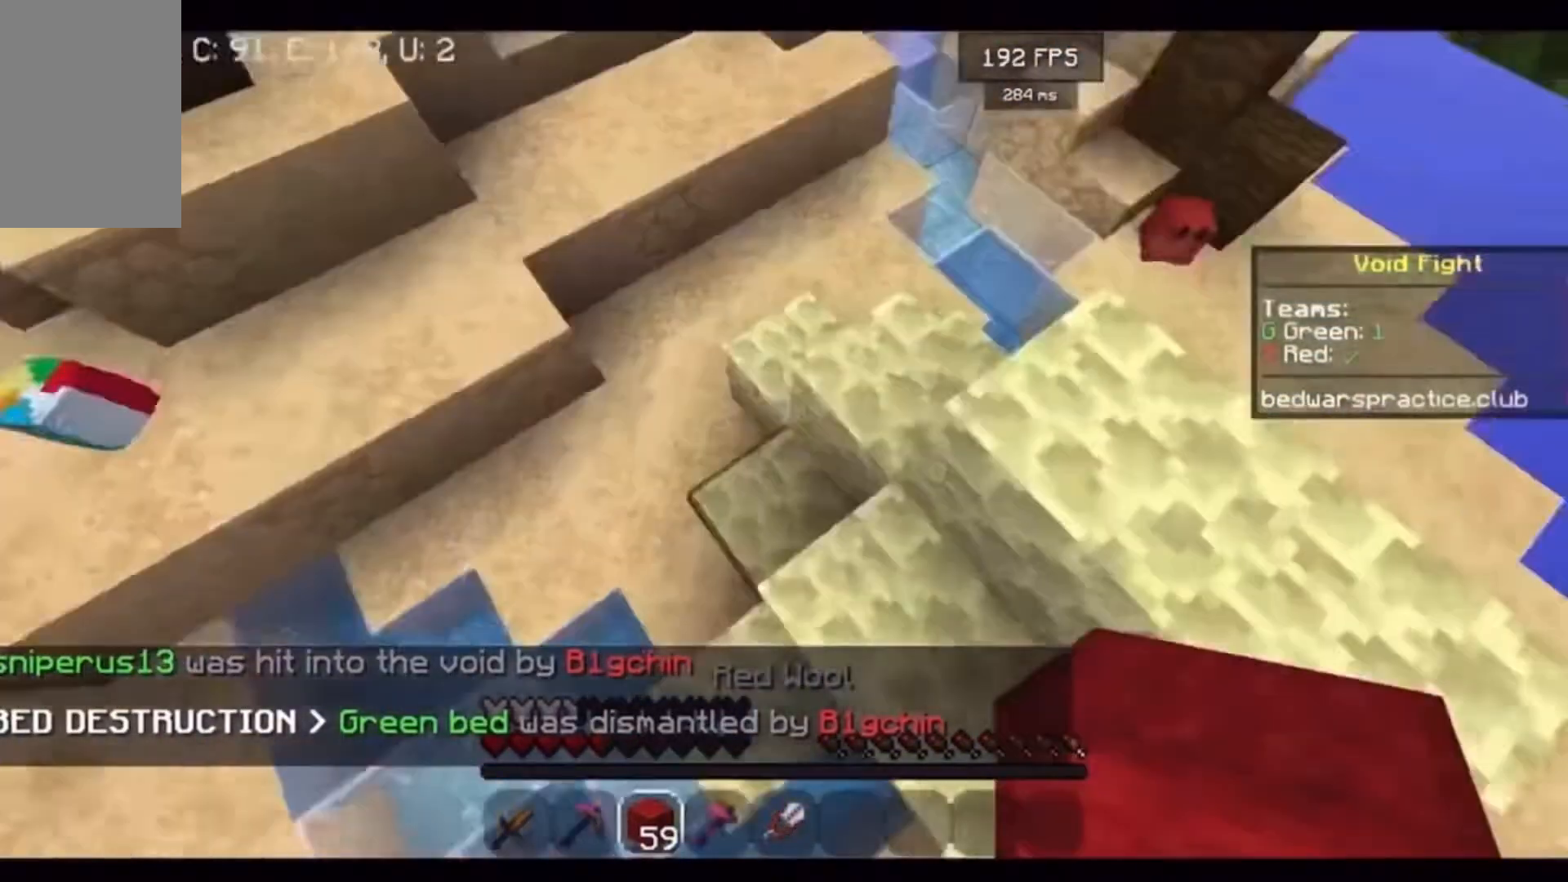
{"keys": ["w"], "mouse": ["right"]}
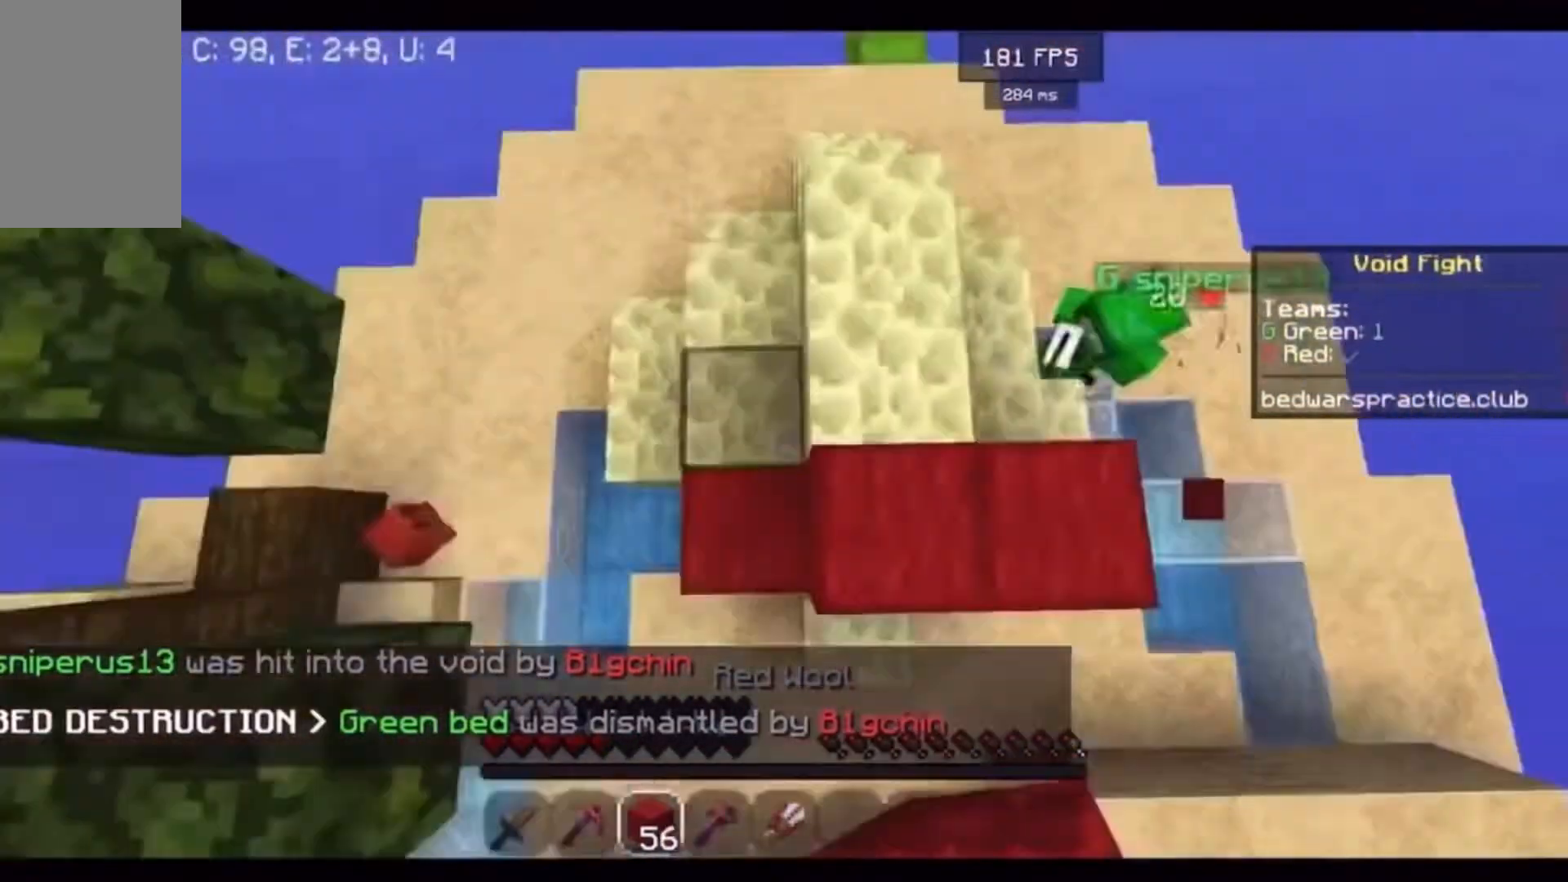
{"keys": ["w"], "mouse": ["right"]}
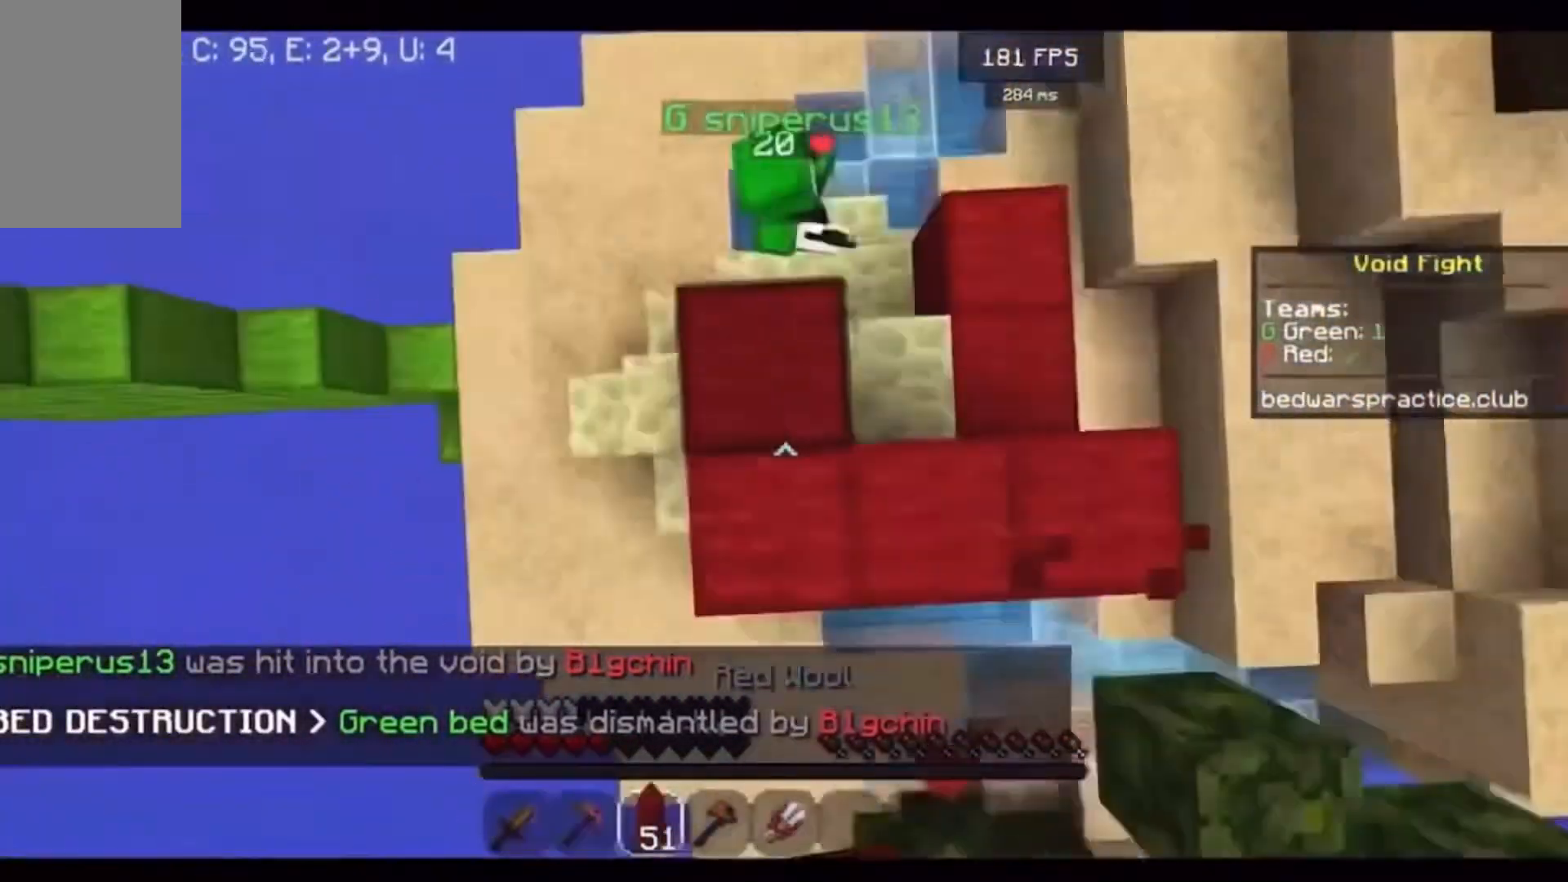
{"keys": ["d", "w"], "mouse": ["right"]}
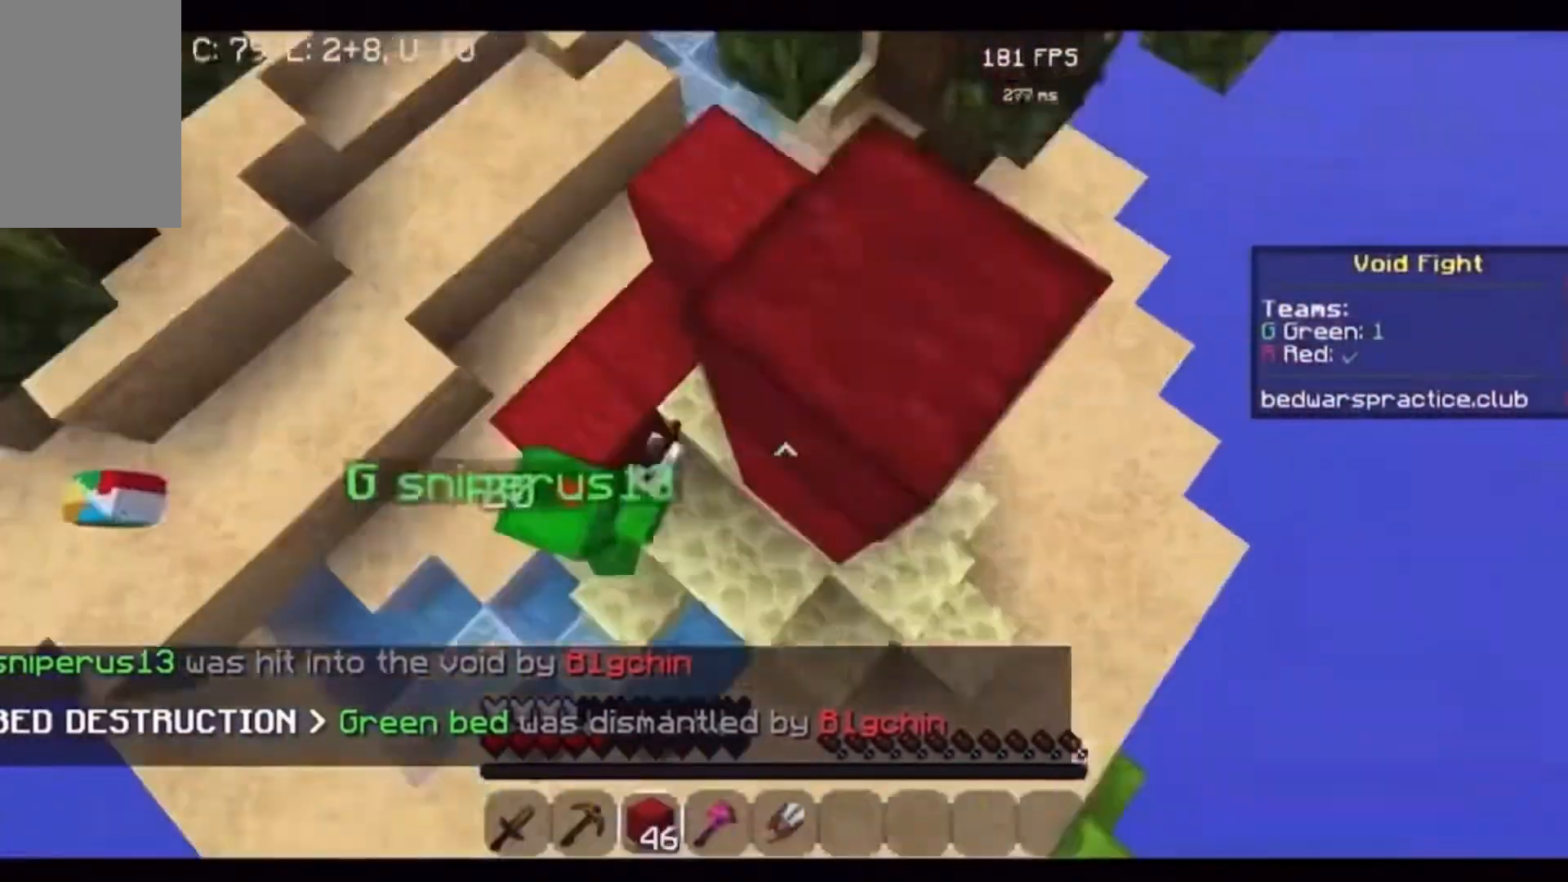
{"keys": ["w"], "mouse": ["right"]}
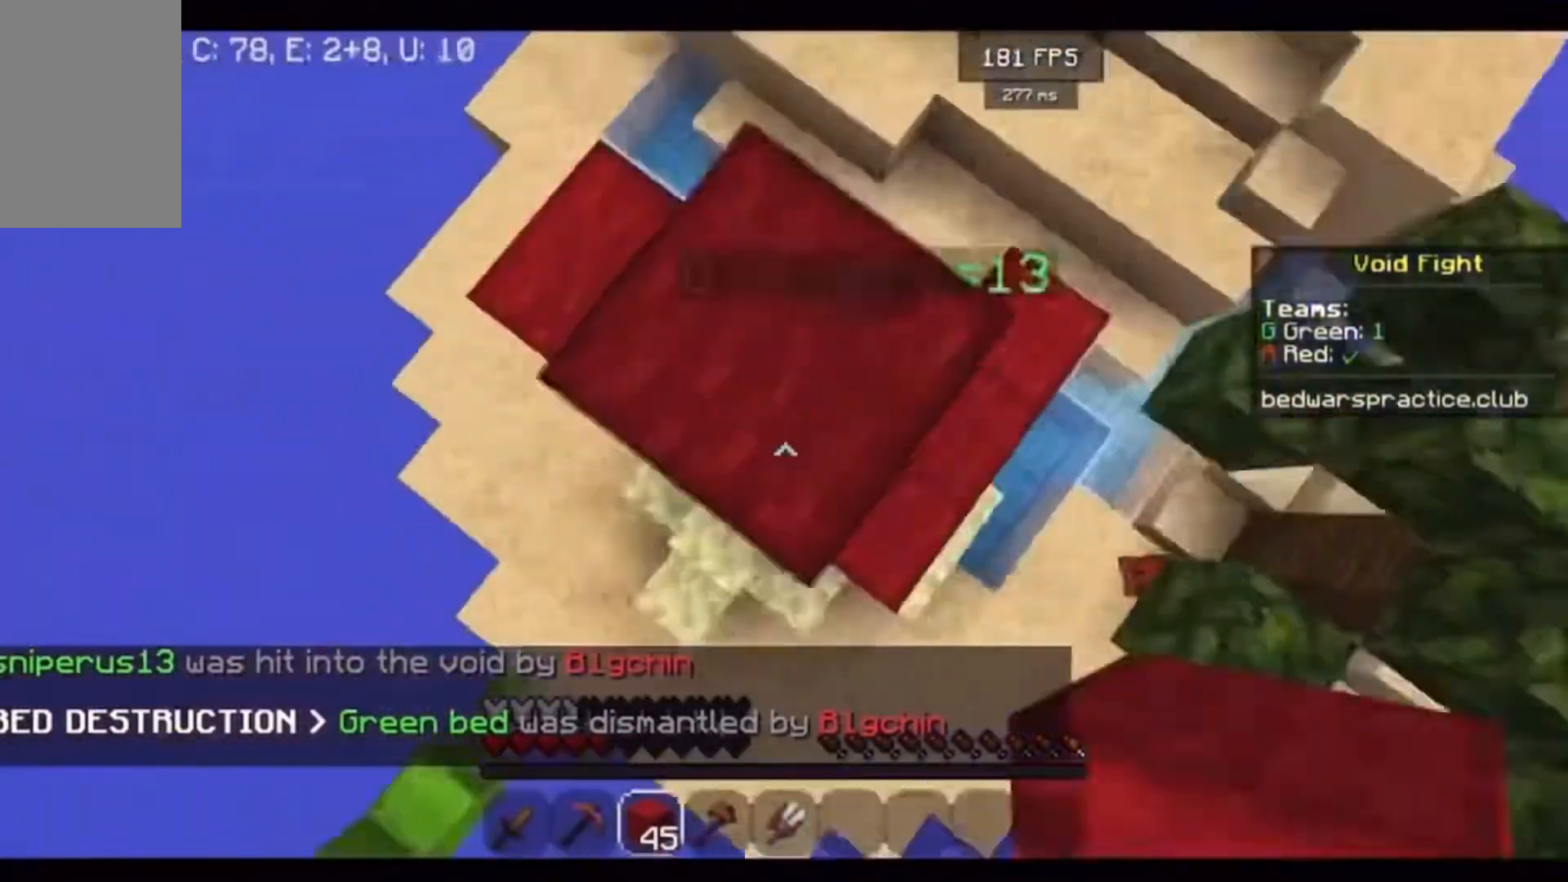
{"keys": ["d", "w"], "mouse": [], "events": [[100, "w", "up"], [233, "d", "down"], [233, "mouse_right", "up"], [233, "w", "down"]]}
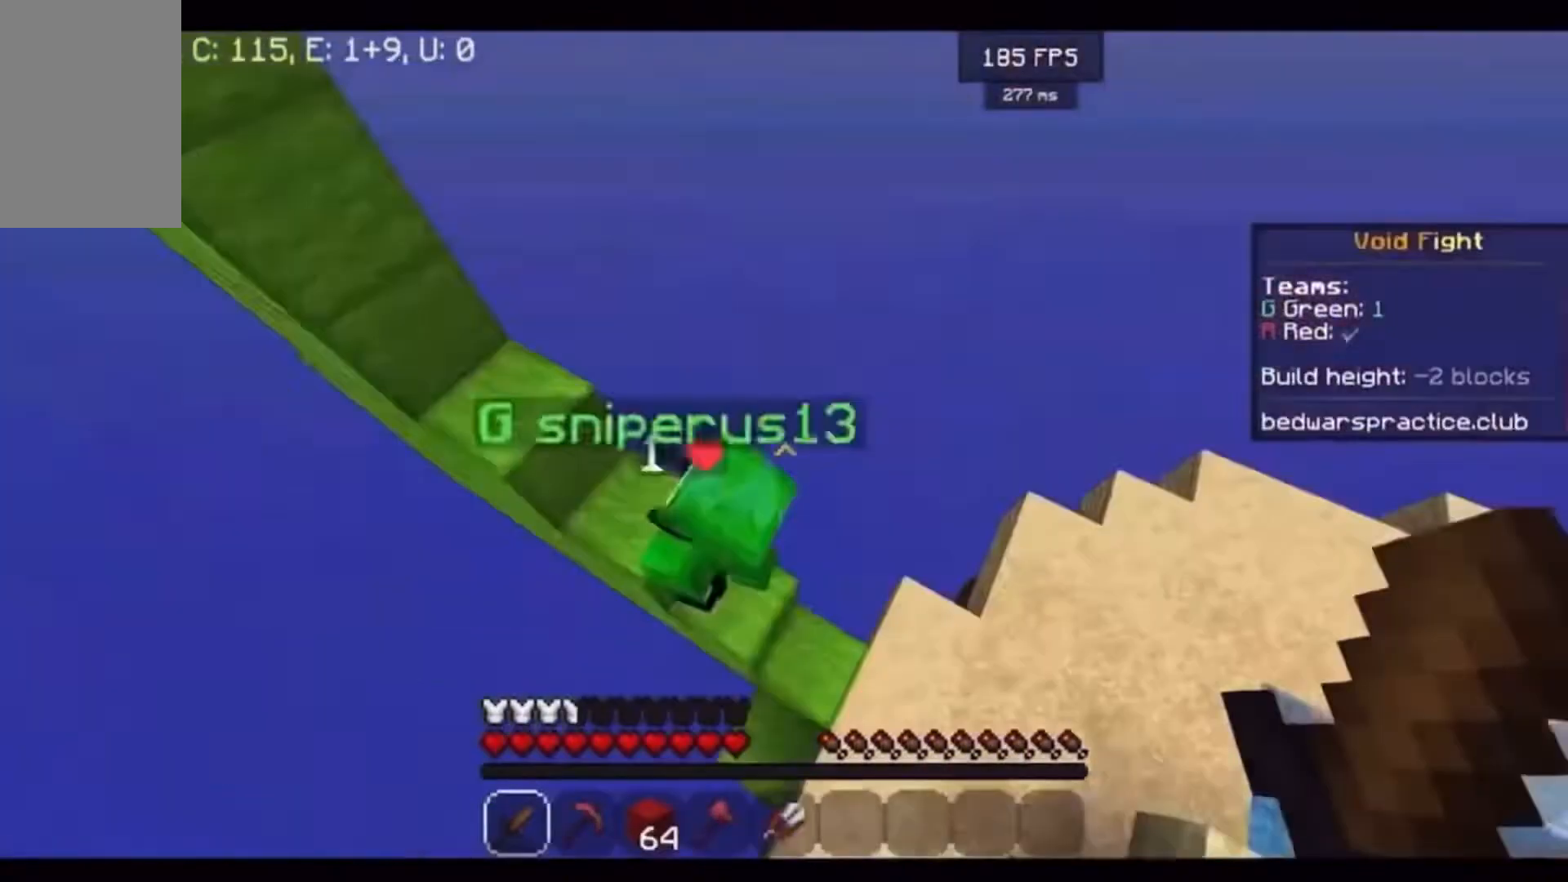
{"keys": [], "mouse": ["left"], "events": [[33, "mouse_left", "down"], [133, "d", "up"], [233, "w", "up"]]}
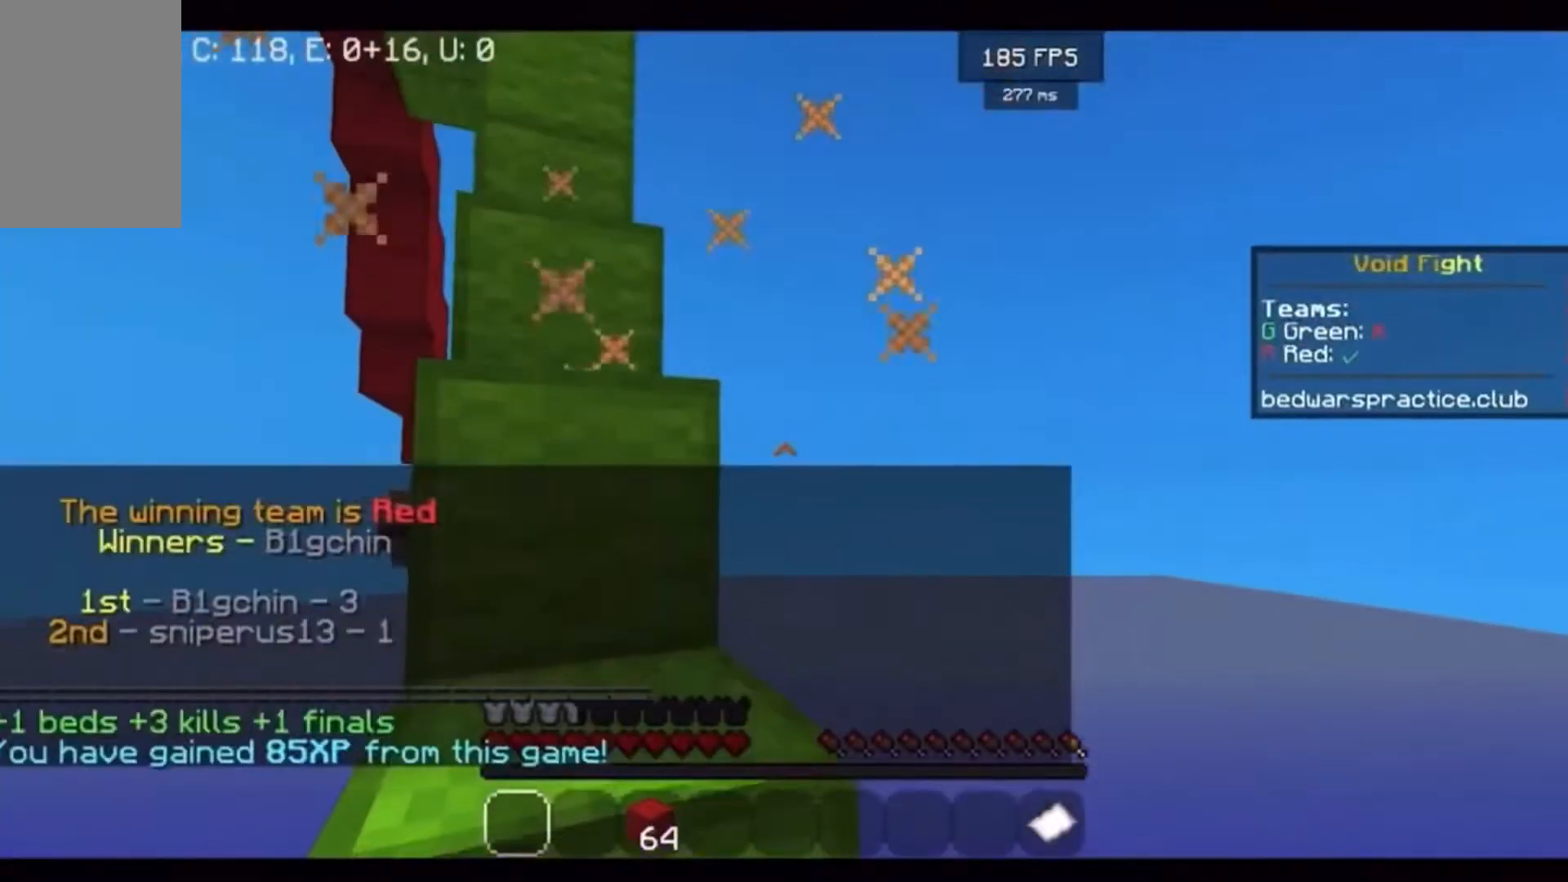
{"keys": [], "mouse": [], "events": [[233, "mouse_left", "up"]]}
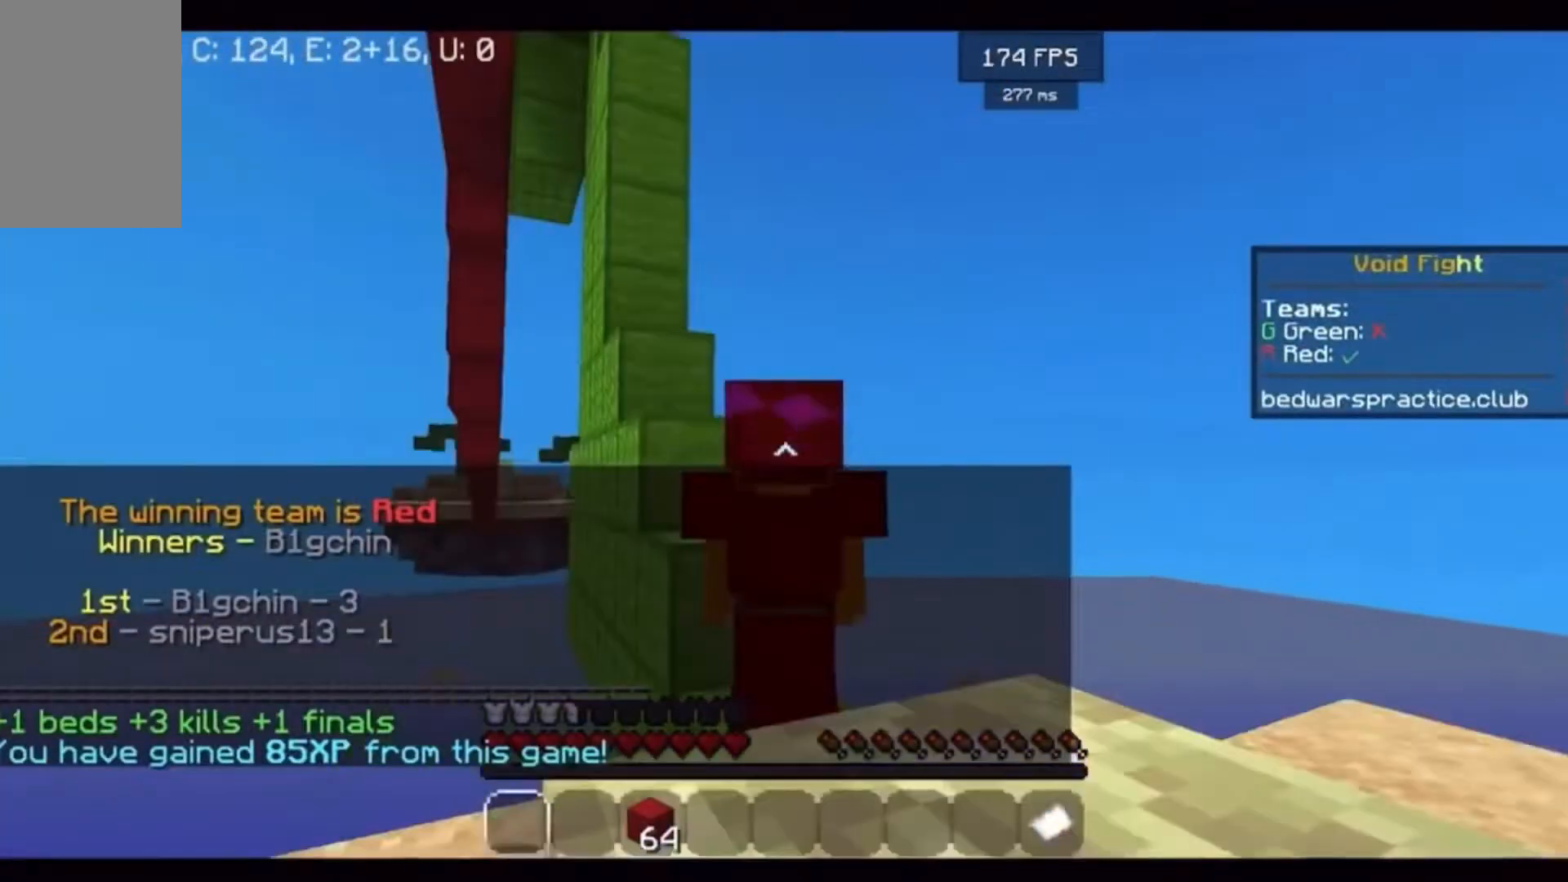
{"keys": ["s"], "mouse": ["left"], "events": [[500, "mouse_left", "down"], [500, "s", "down"]]}
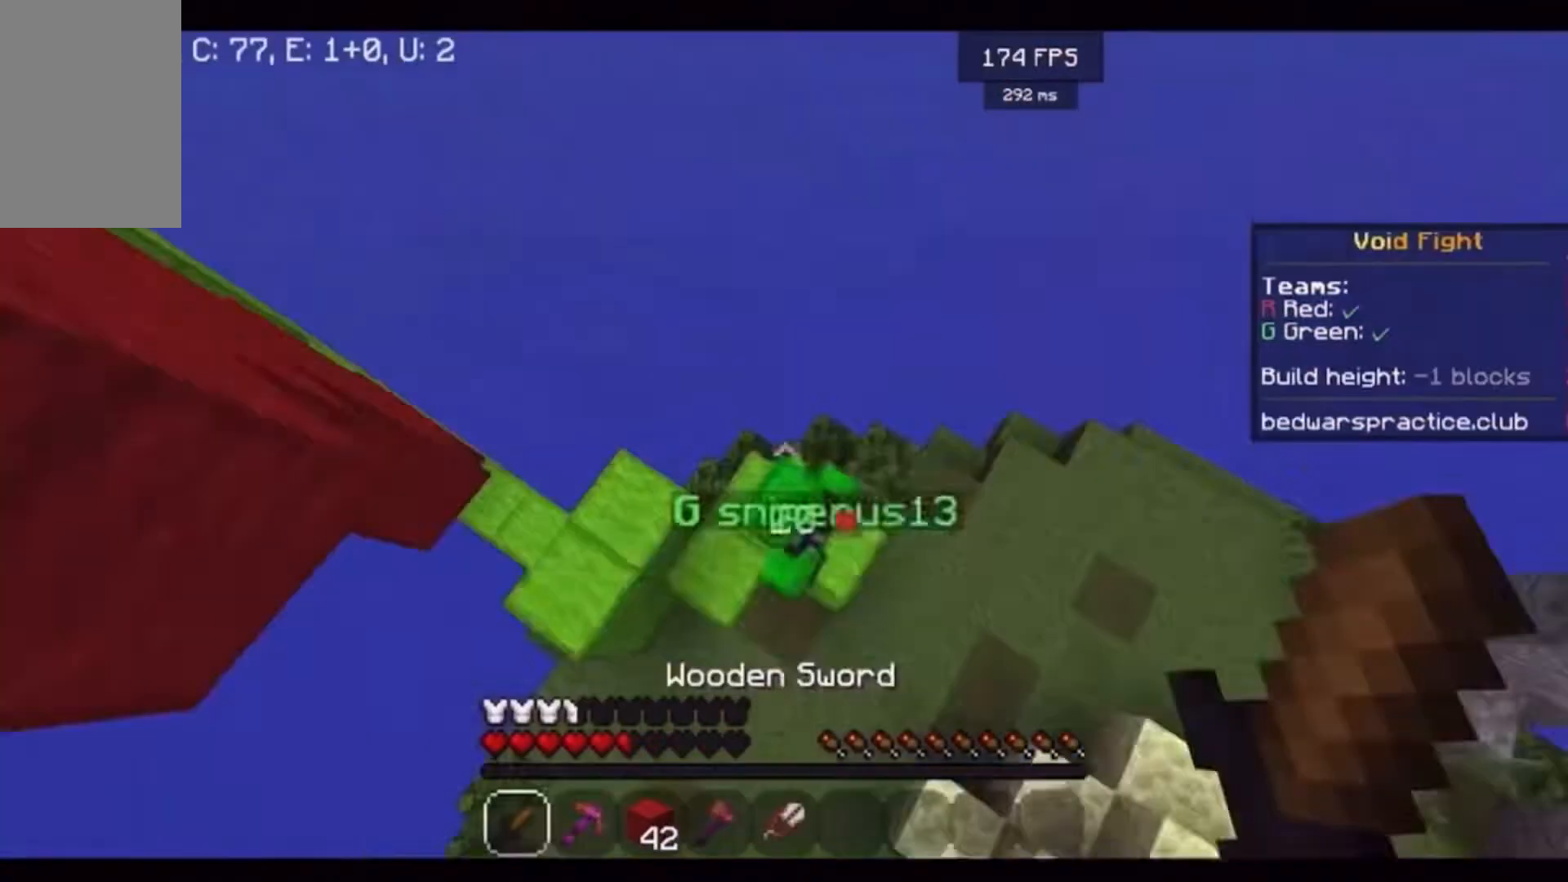
{"keys": ["w"], "mouse": ["left"], "events": [[400, "s", "up"], [433, "w", "down"]]}
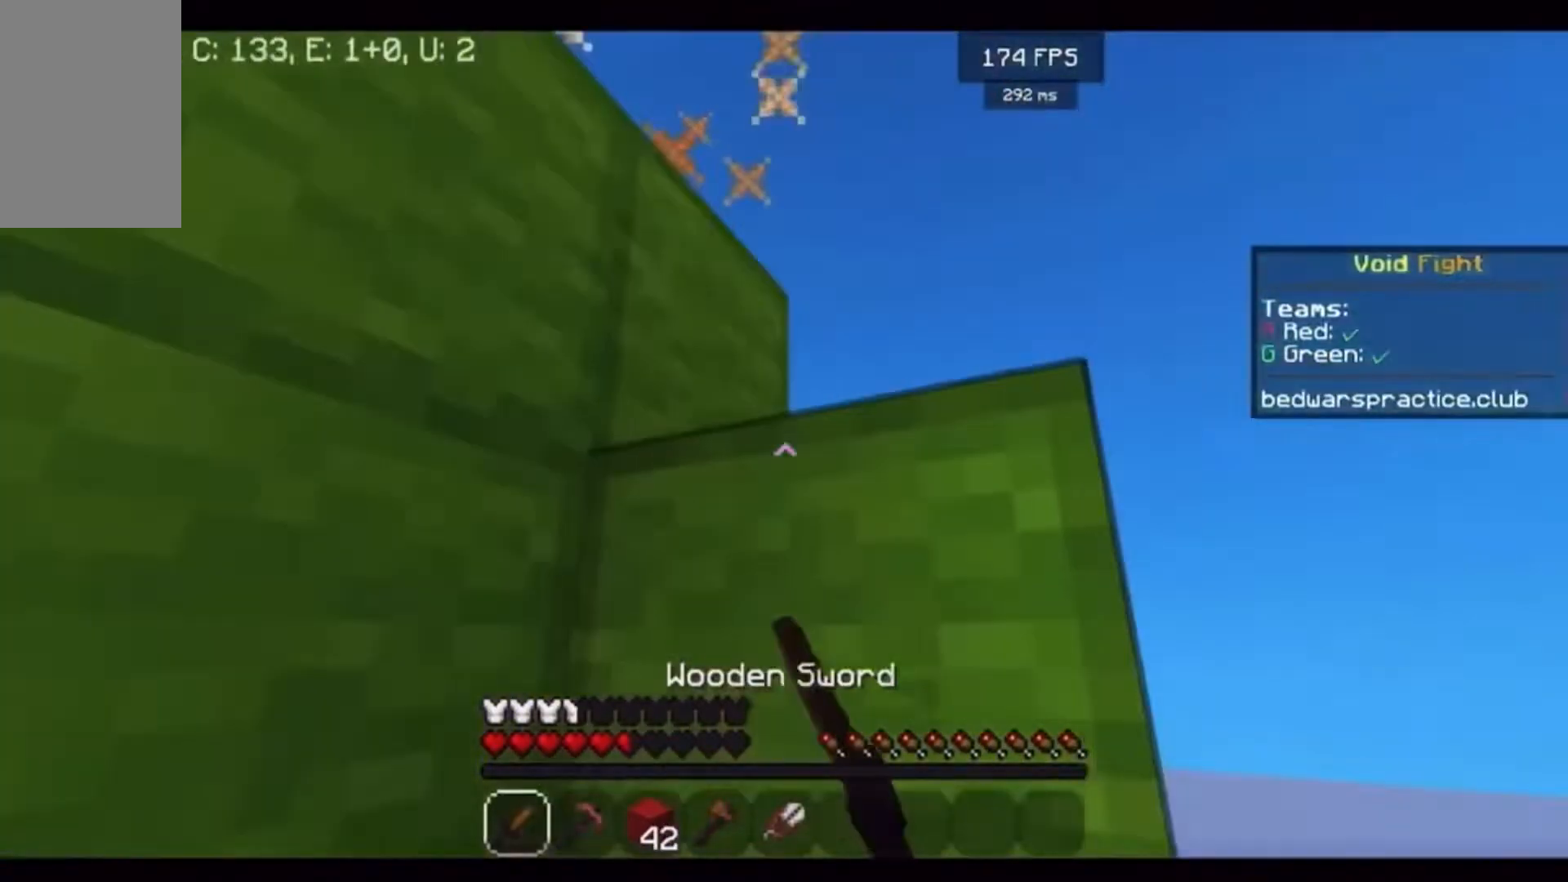
{"keys": ["s"], "mouse": ["left"], "events": [[167, "w", "up"], [233, "s", "down"]]}
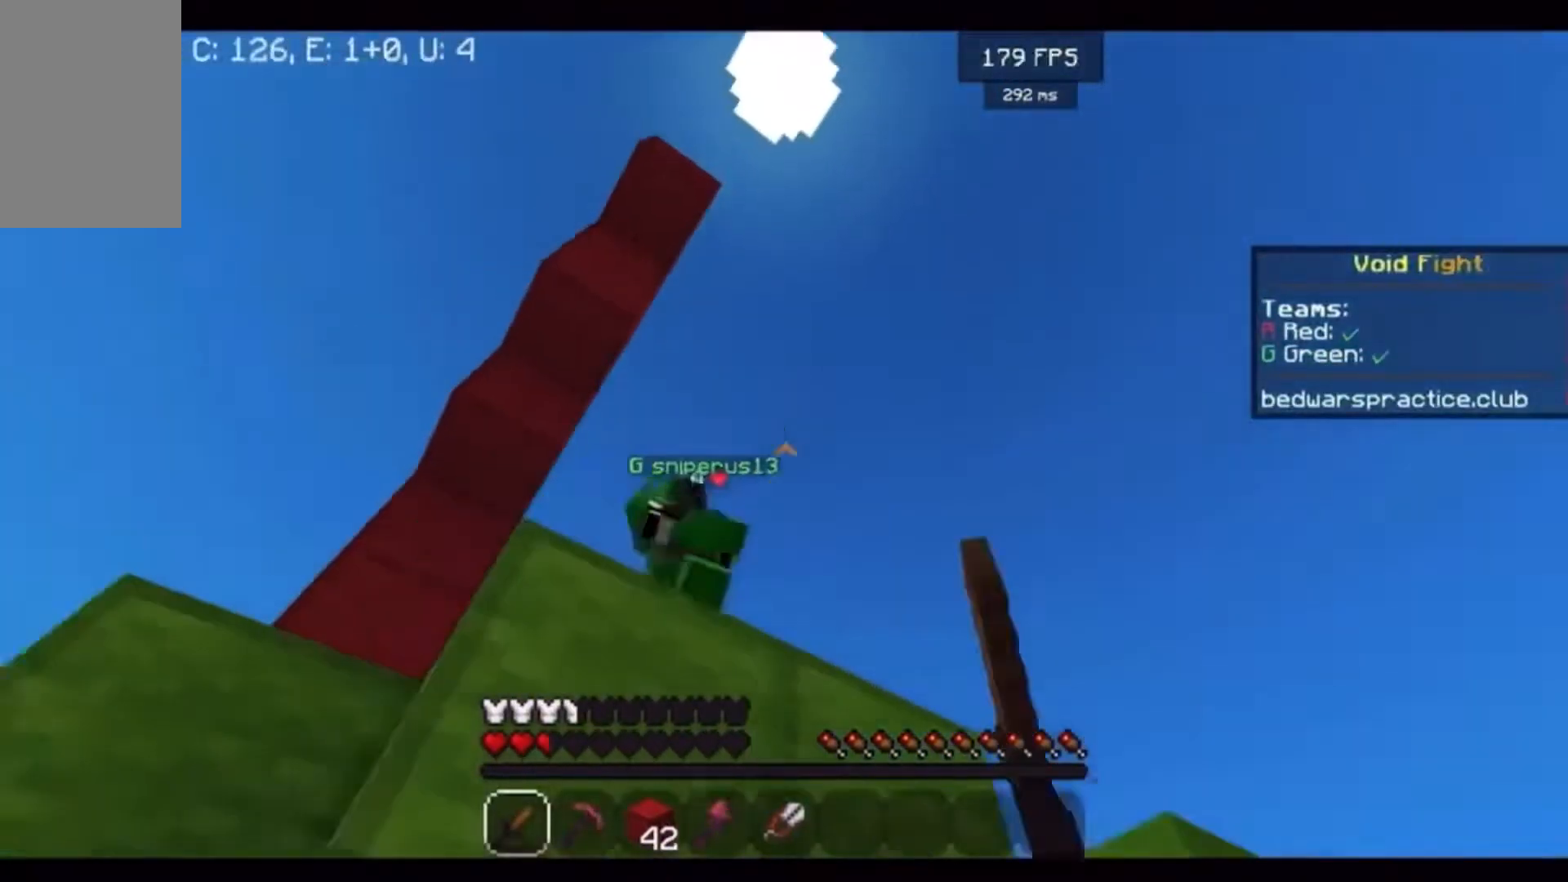
{"keys": [], "mouse": [], "events": [[267, "mouse_left", "up"], [333, "s", "up"], [333, "w", "down"], [433, "w", "up"]]}
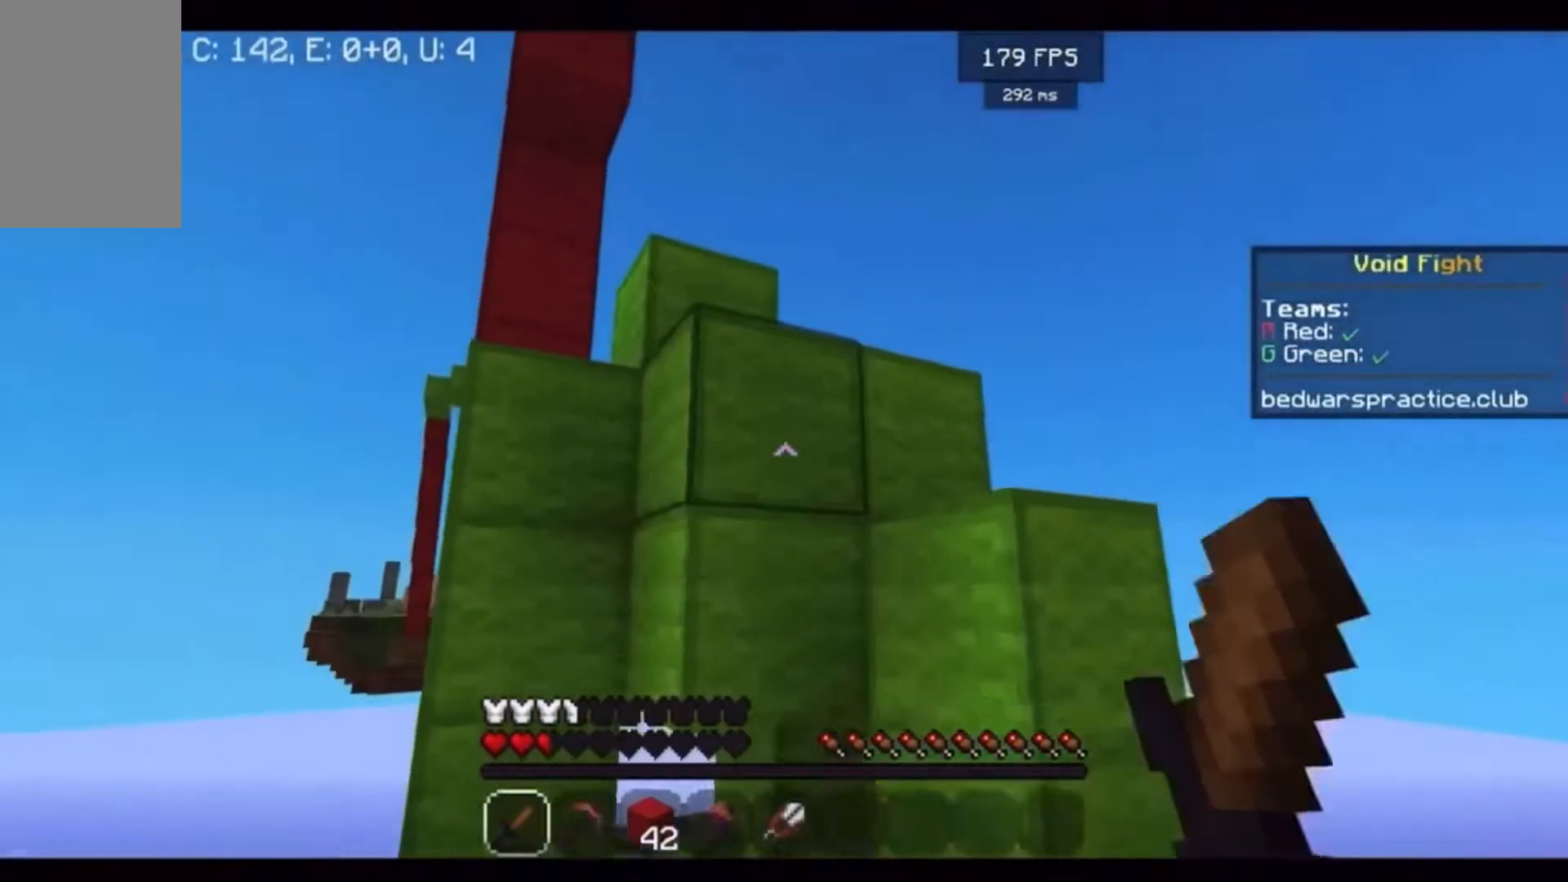
{"keys": ["s"], "mouse": [], "events": [[233, "s", "down"]]}
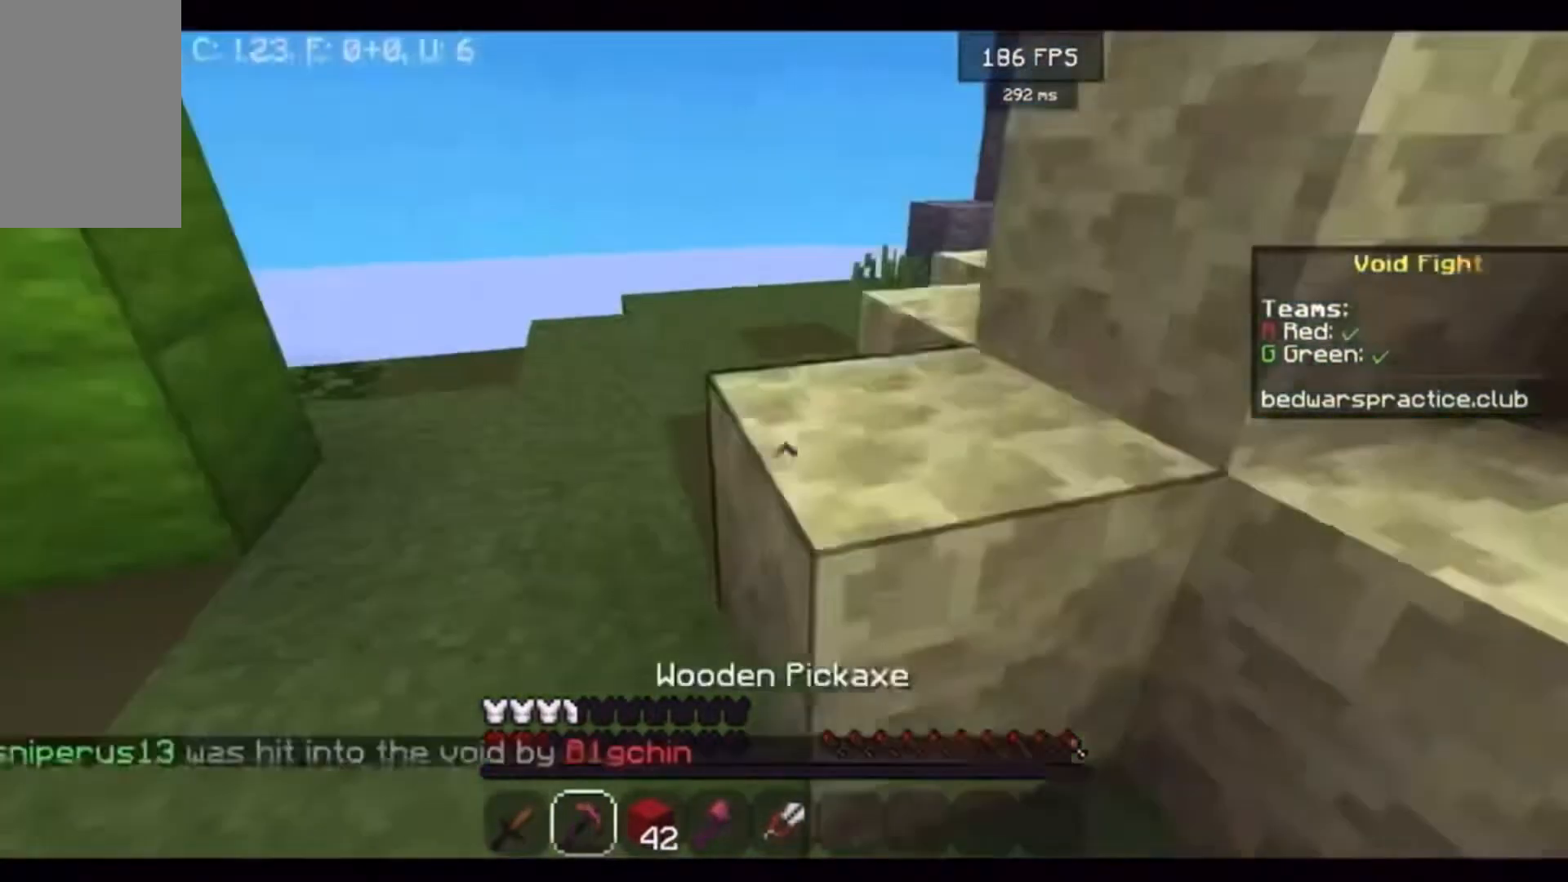
{"keys": [], "mouse": ["left"], "events": [[267, "s", "up"], [500, "mouse_left", "down"]]}
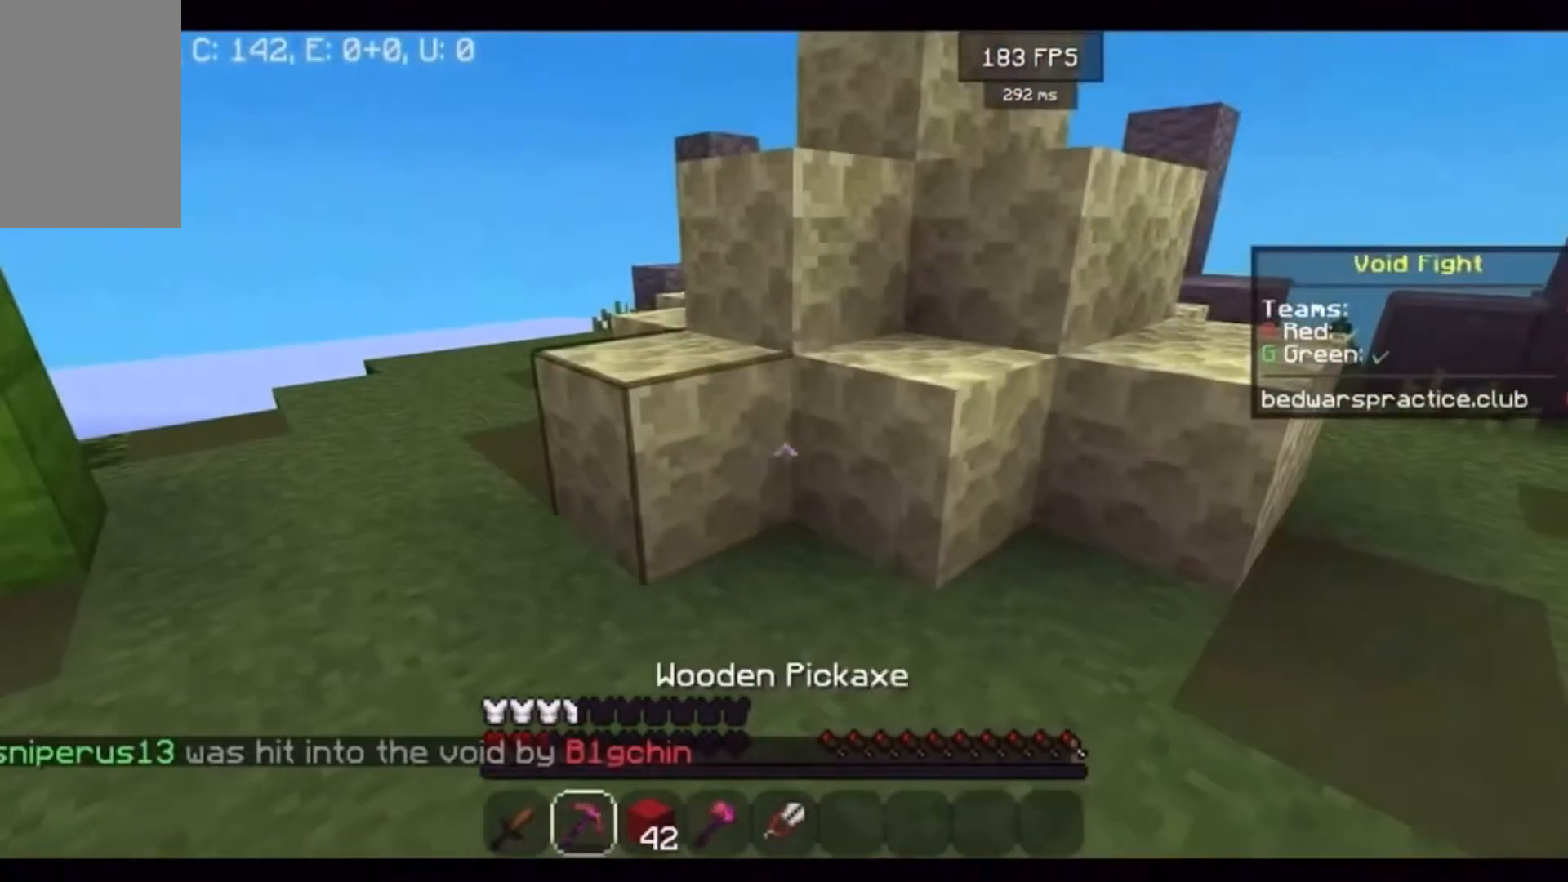
{"keys": [], "mouse": ["left"], "events": [[100, "a", "down"], [333, "a", "up"]]}
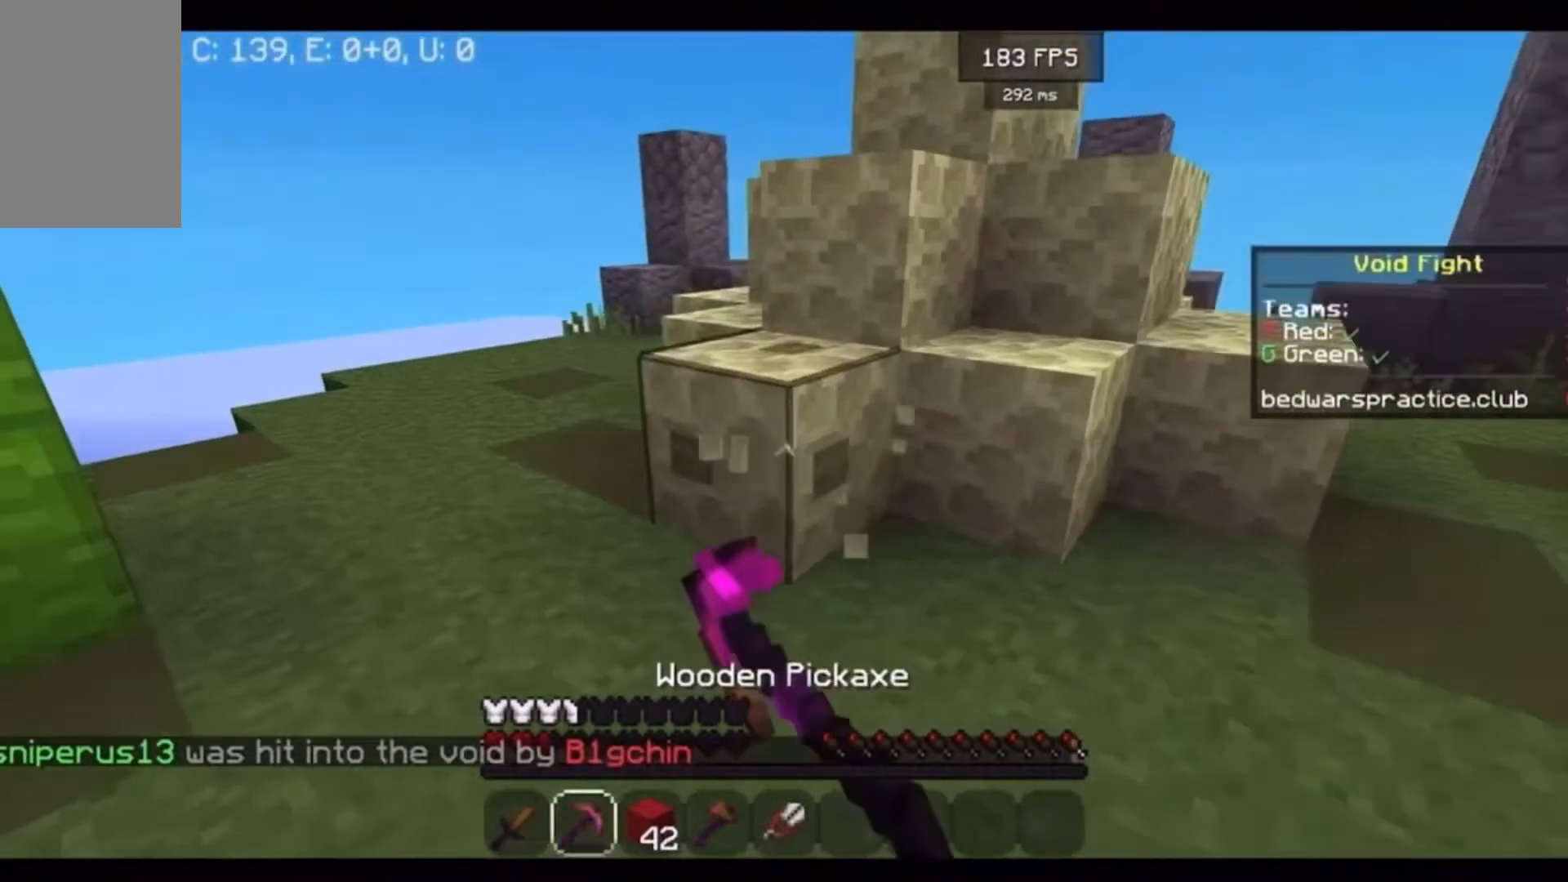
{"keys": [], "mouse": ["left"], "events": [[233, "d", "down"], [400, "d", "up"]]}
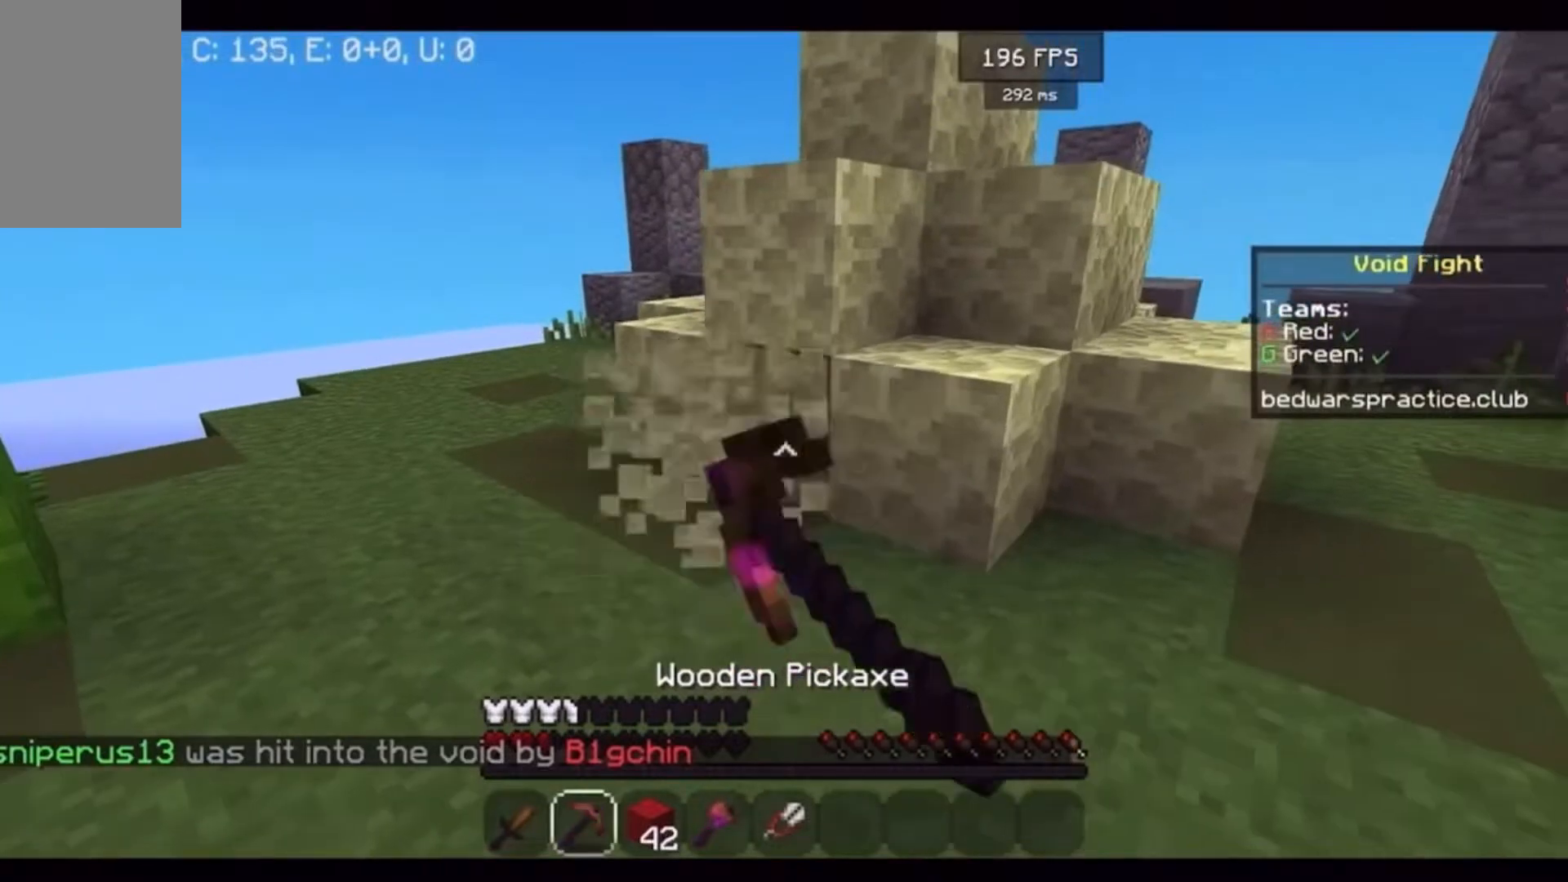
{"keys": [], "mouse": ["left"], "events": []}
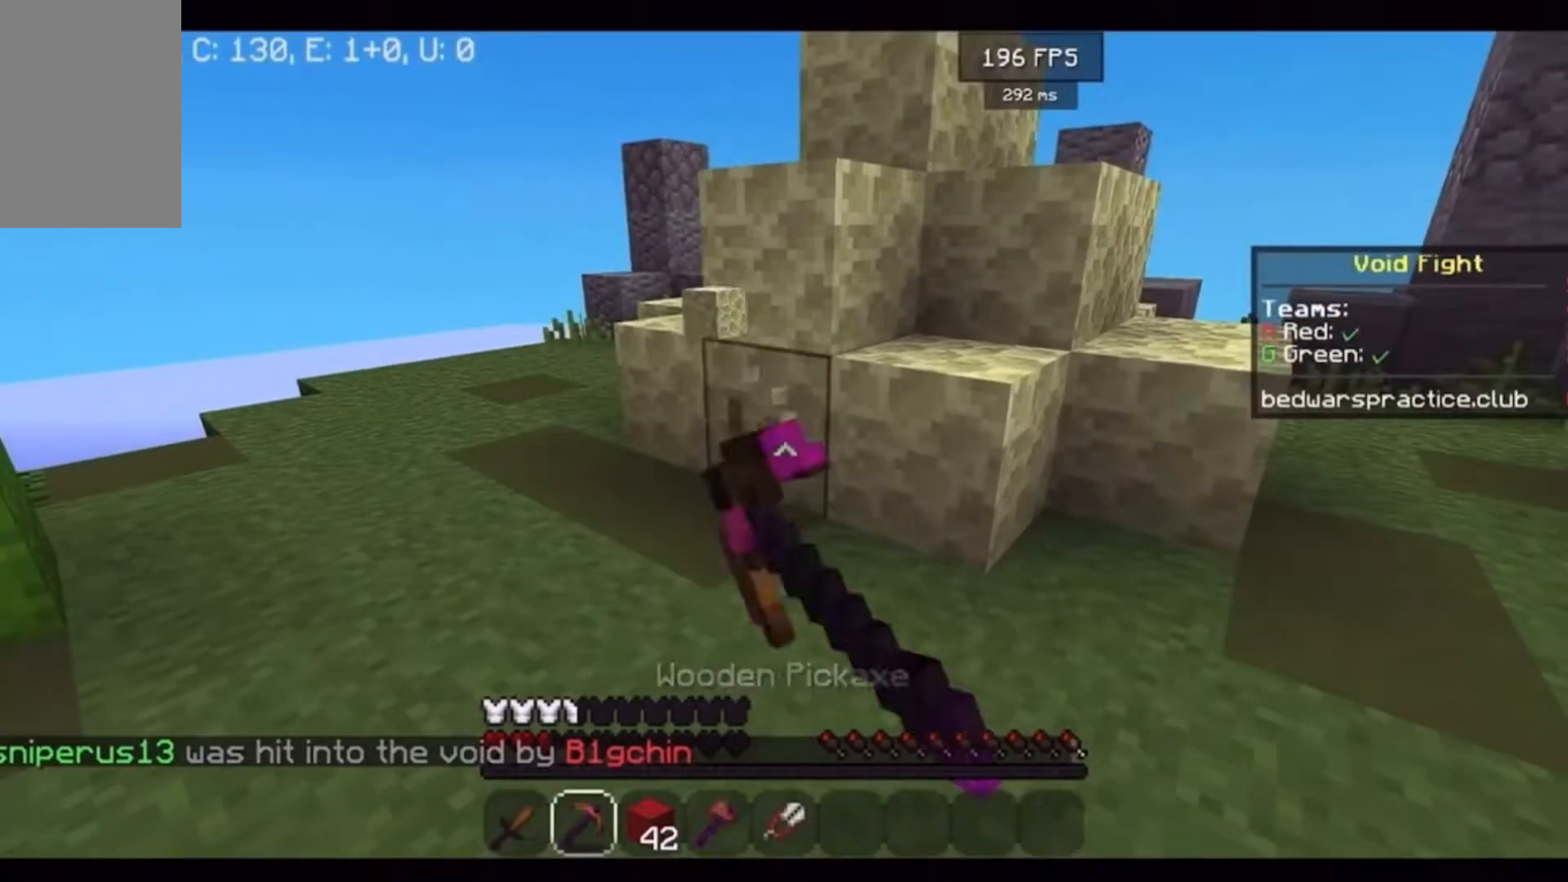
{"keys": [], "mouse": ["left"], "events": []}
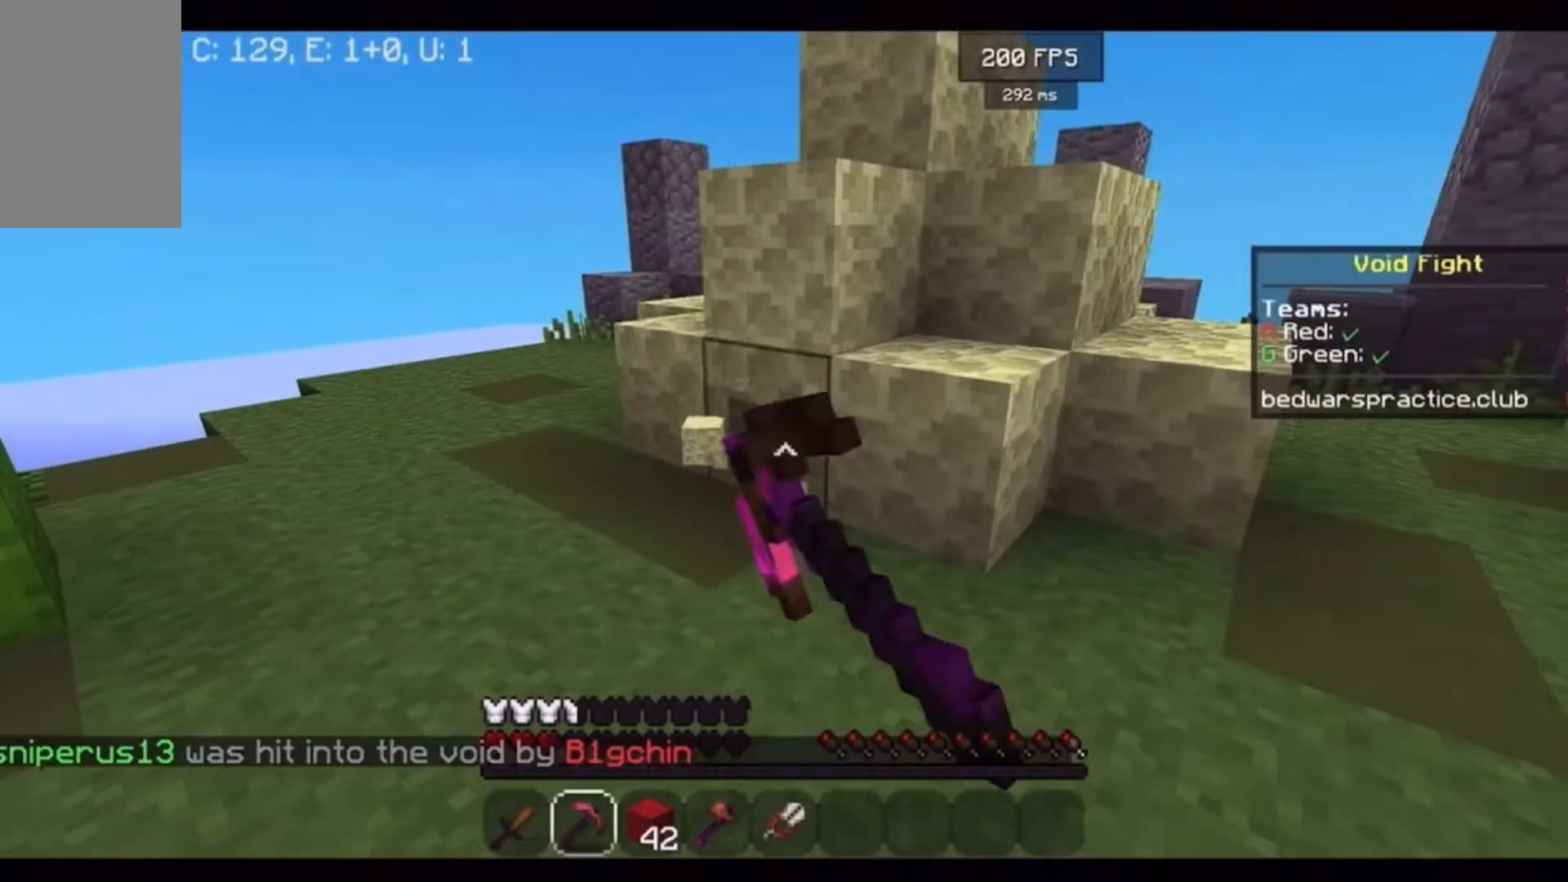
{"keys": [], "mouse": ["left"], "events": [[167, "w", "down"], [400, "w", "up"]]}
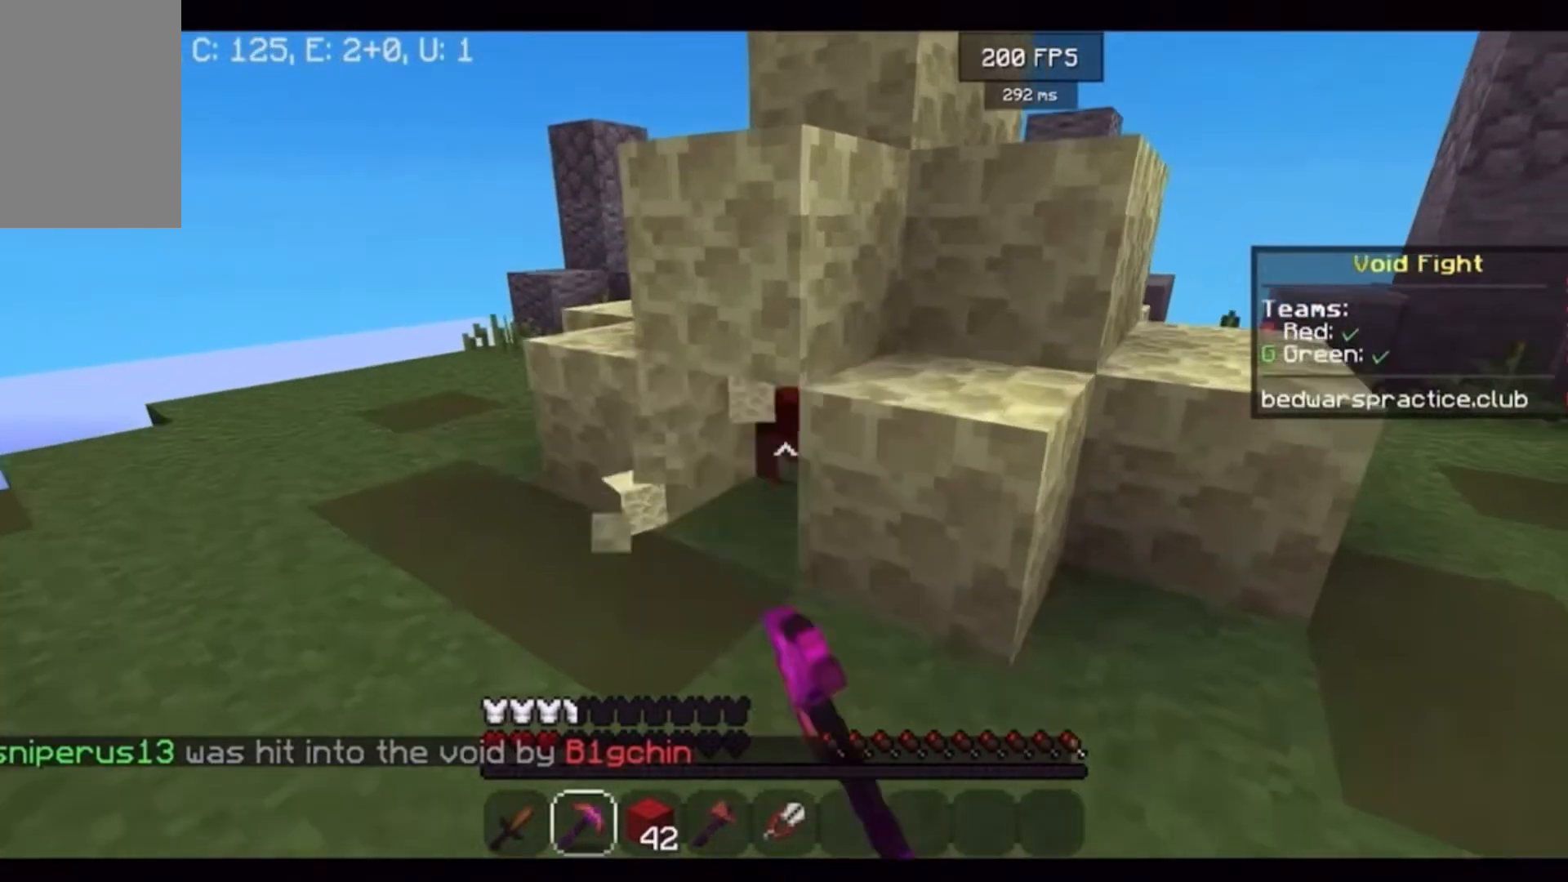
{"keys": ["w"], "mouse": ["left"], "events": [[433, "w", "down"]]}
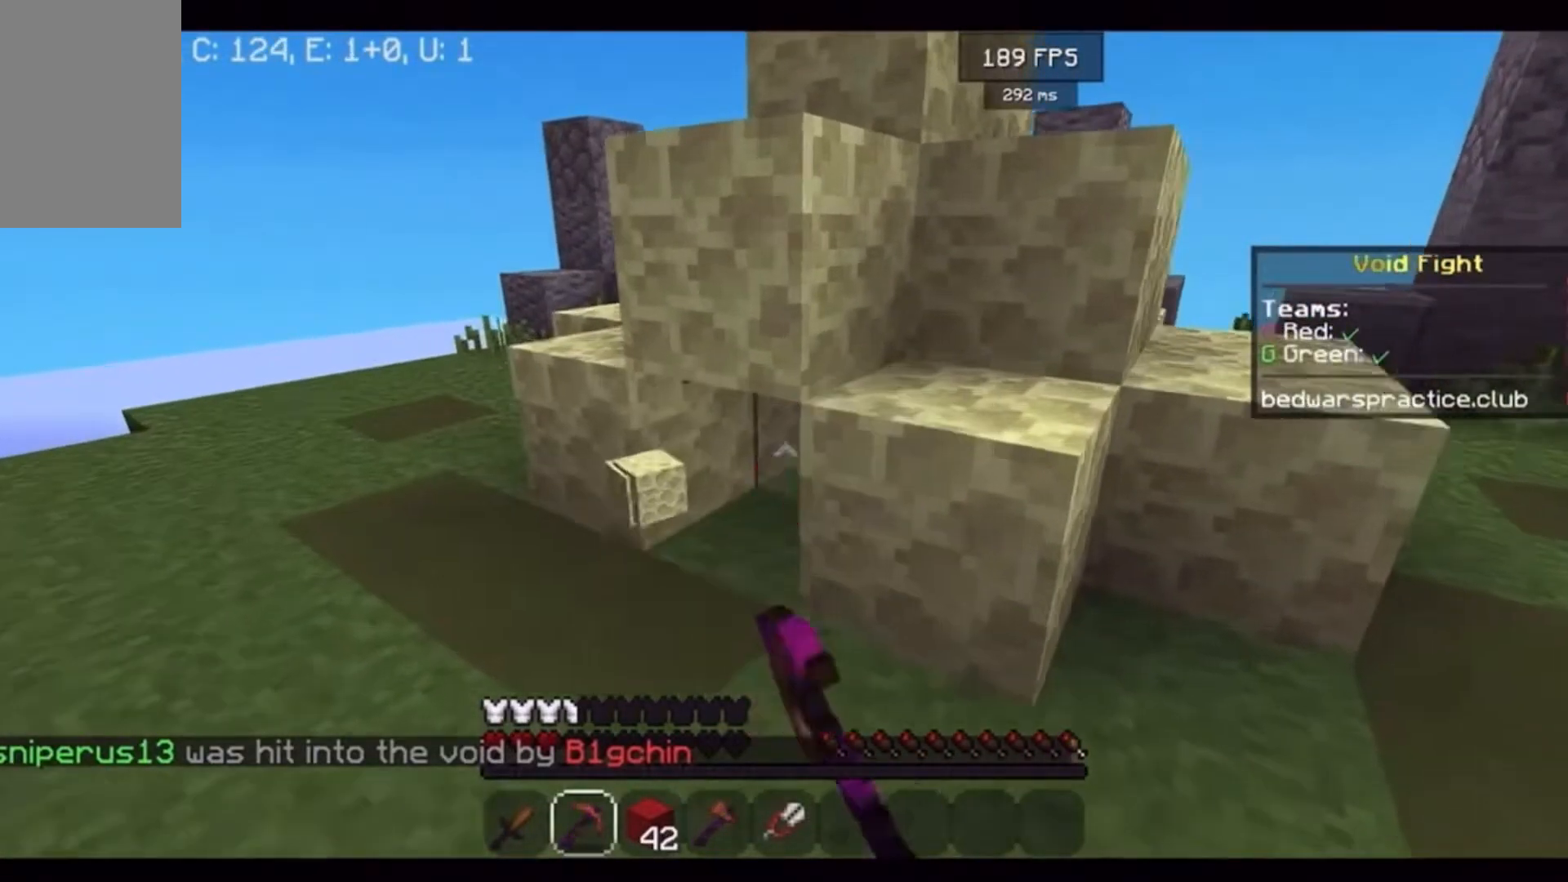
{"keys": ["s"], "mouse": ["left"], "events": [[67, "mouse_left", "up"], [233, "mouse_left", "down"], [433, "w", "up"], [500, "s", "down"]]}
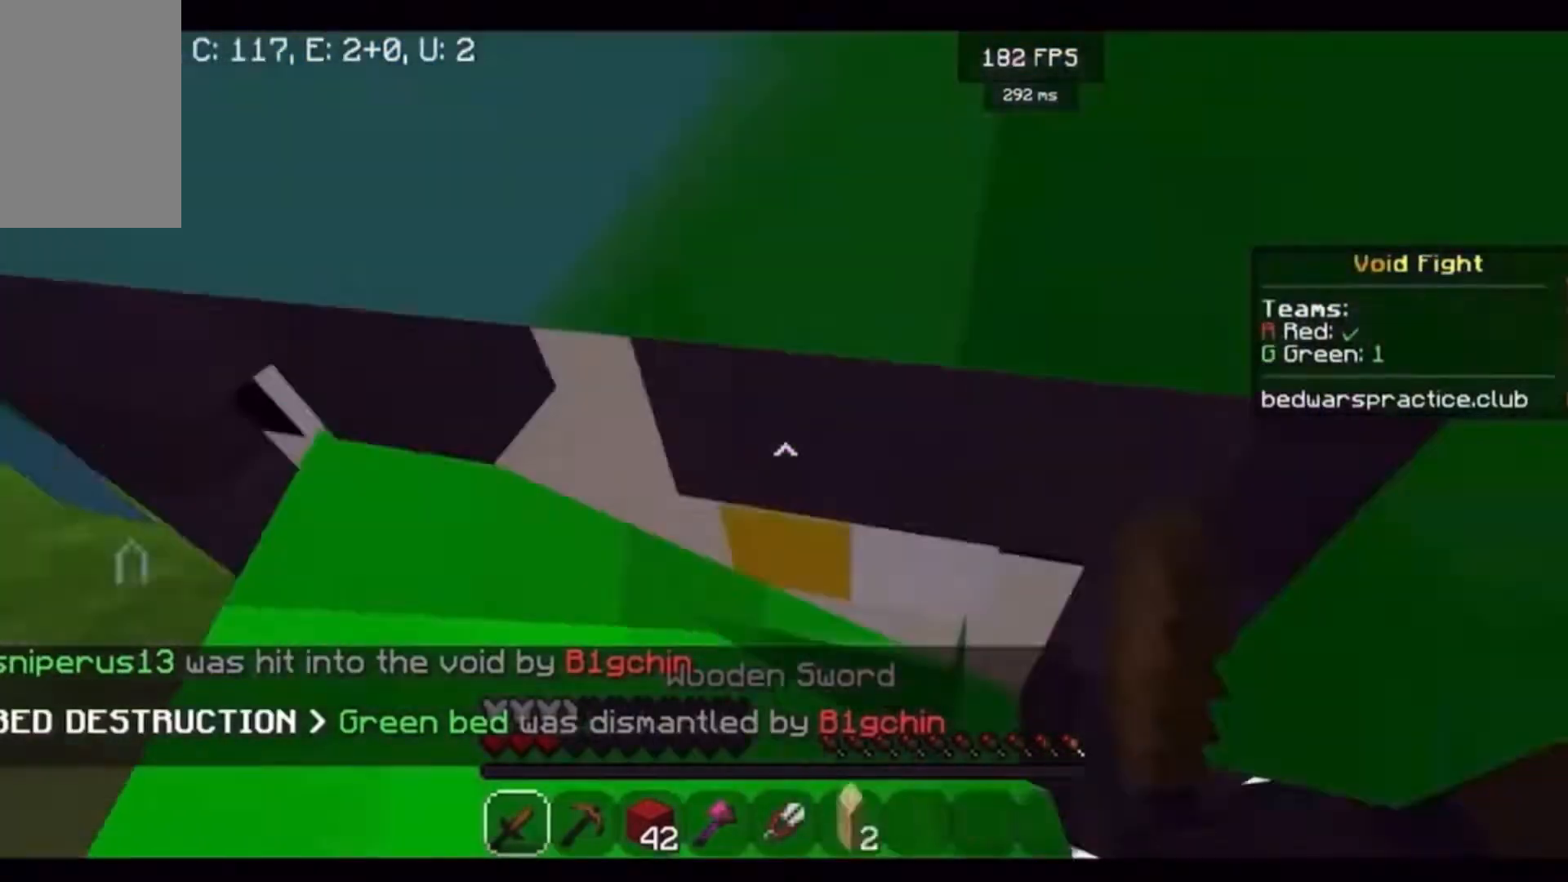
{"keys": ["s"], "mouse": ["left"]}
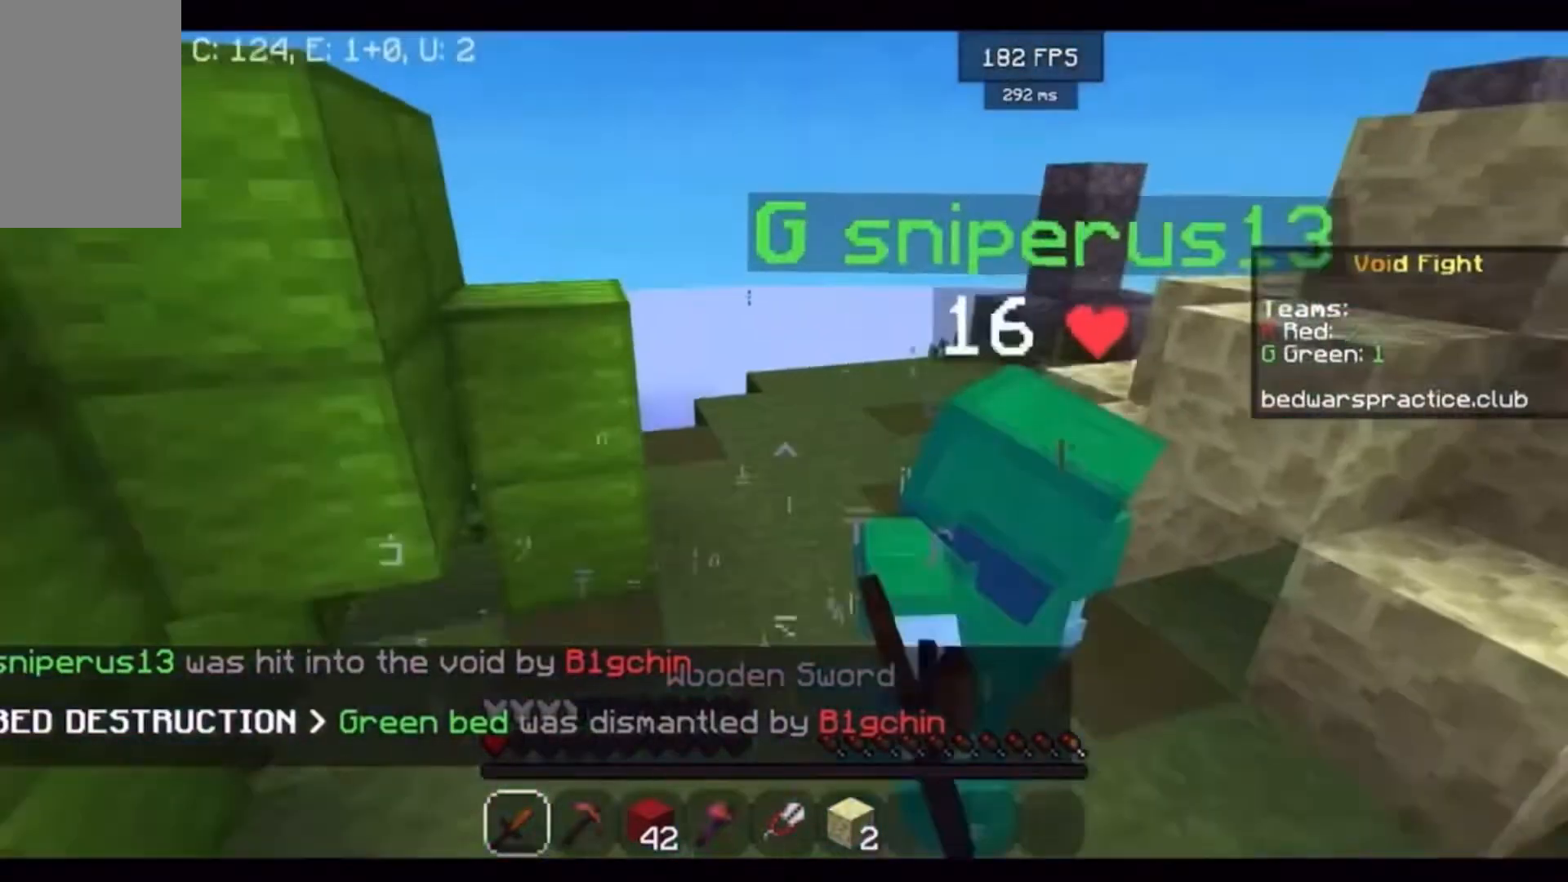
{"keys": ["a", "w"], "mouse": ["left"], "events": [[100, "w", "down"], [267, "s", "up"], [433, "a", "down"]]}
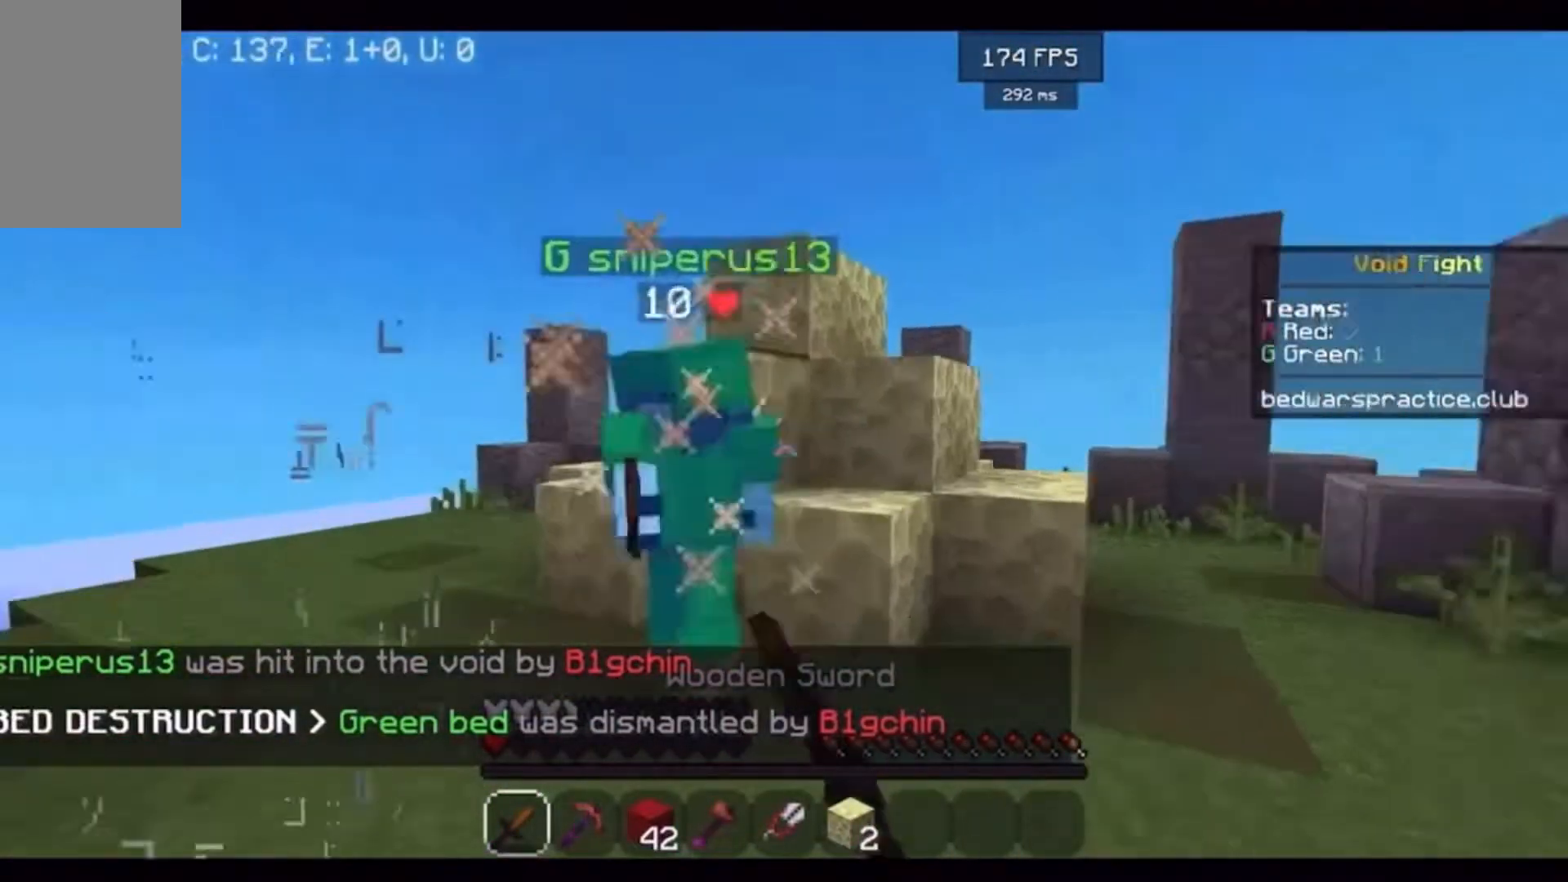
{"keys": ["w"], "mouse": [], "events": [[433, "a", "up"], [433, "mouse_left", "up"]]}
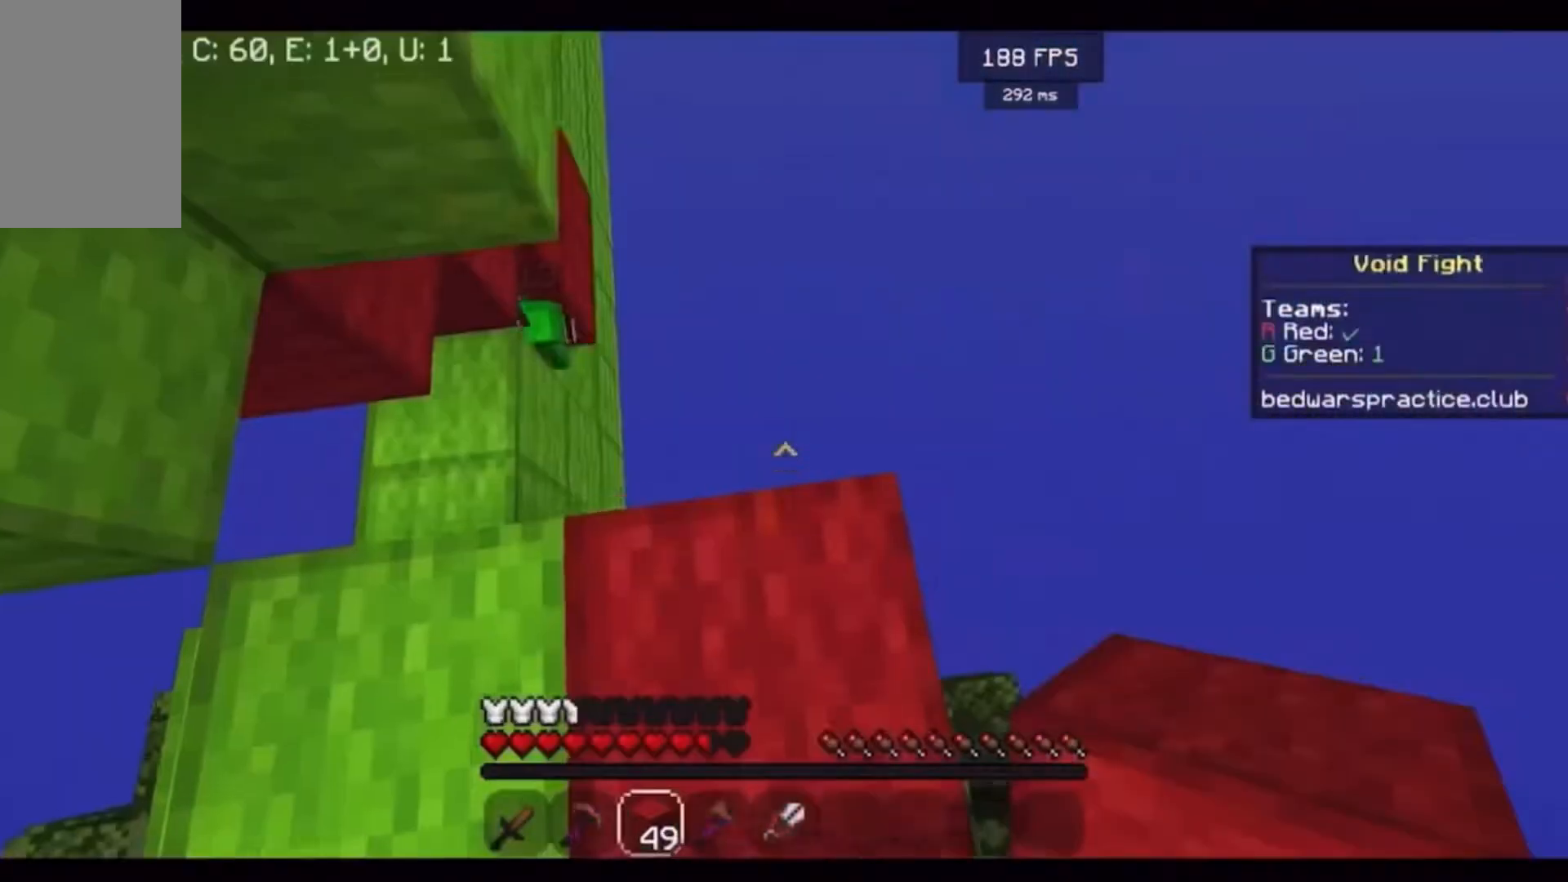
{"keys": ["w"], "mouse": [], "events": []}